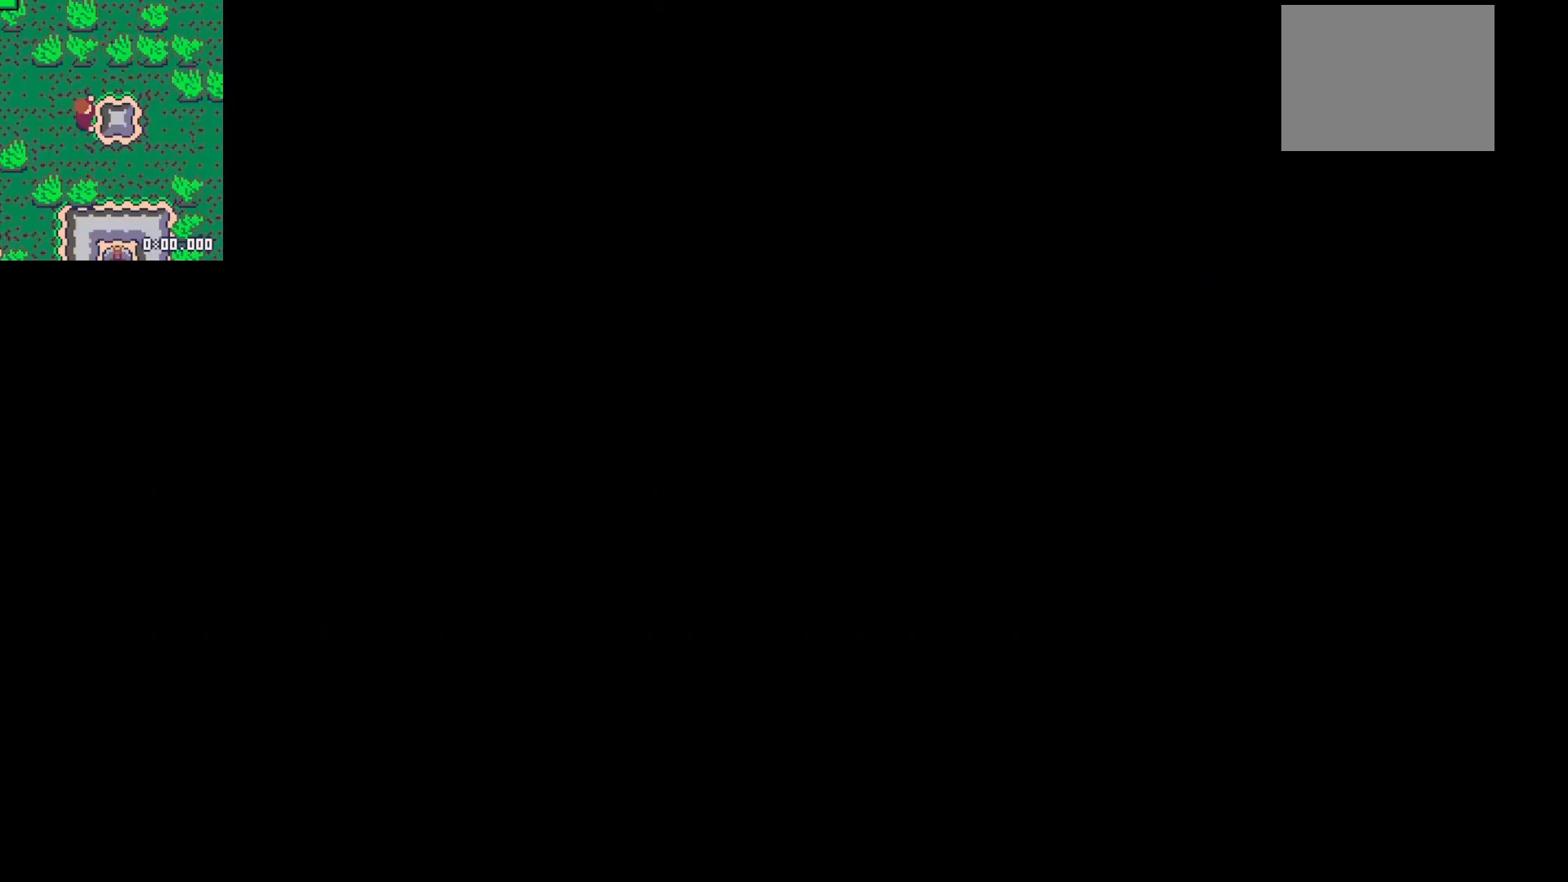
Gameplay with keyboard; each line is a JSON object with the keys held at the frame after it. "events" lists presses ("down") and releases ("up") of "down", "left", "right", "up", "x" and "z" between this image and that frame as [ms after this image, input, new state], when the widget could be followed in between. No other keys are recorded. Mouse input is not recorded.
{"keys": [], "events": []}
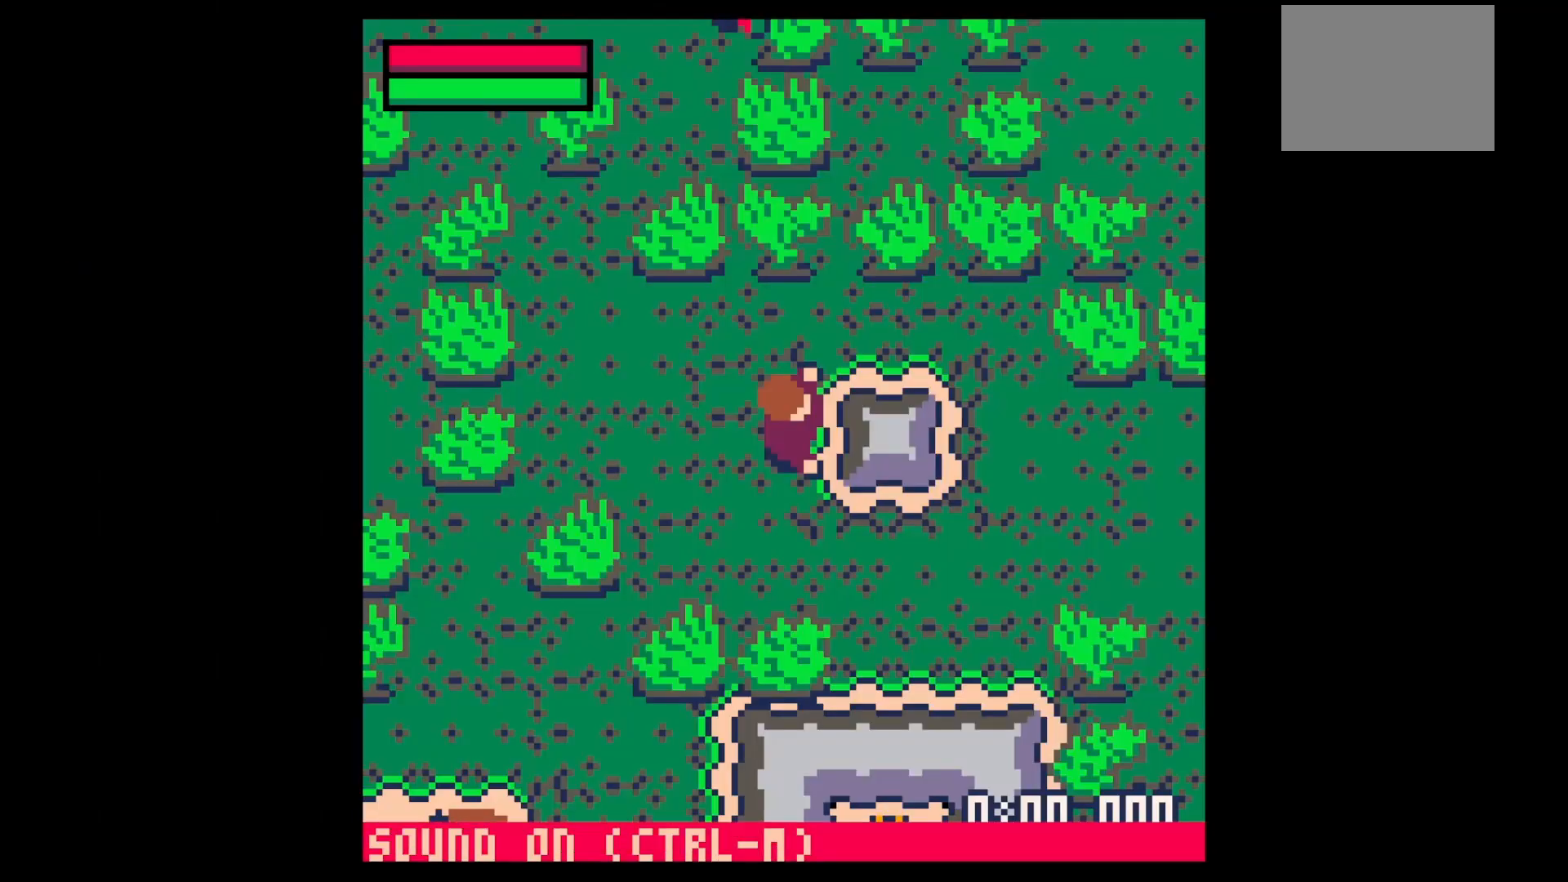
{"keys": [], "events": []}
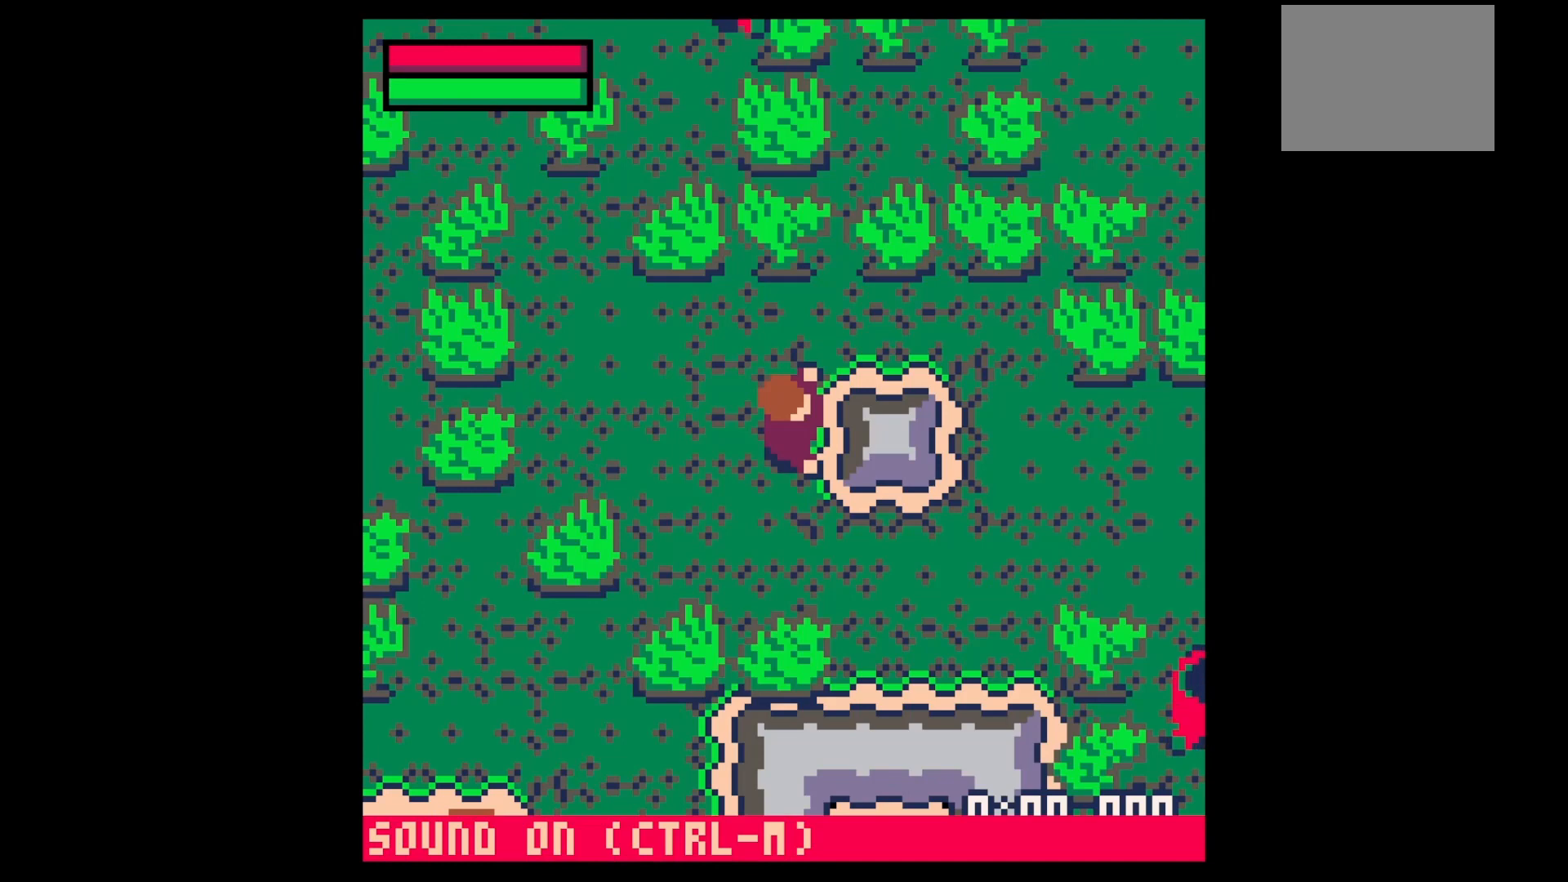
{"keys": ["x"], "events": [[33, "down", "down"], [367, "x", "down"], [467, "down", "up"]]}
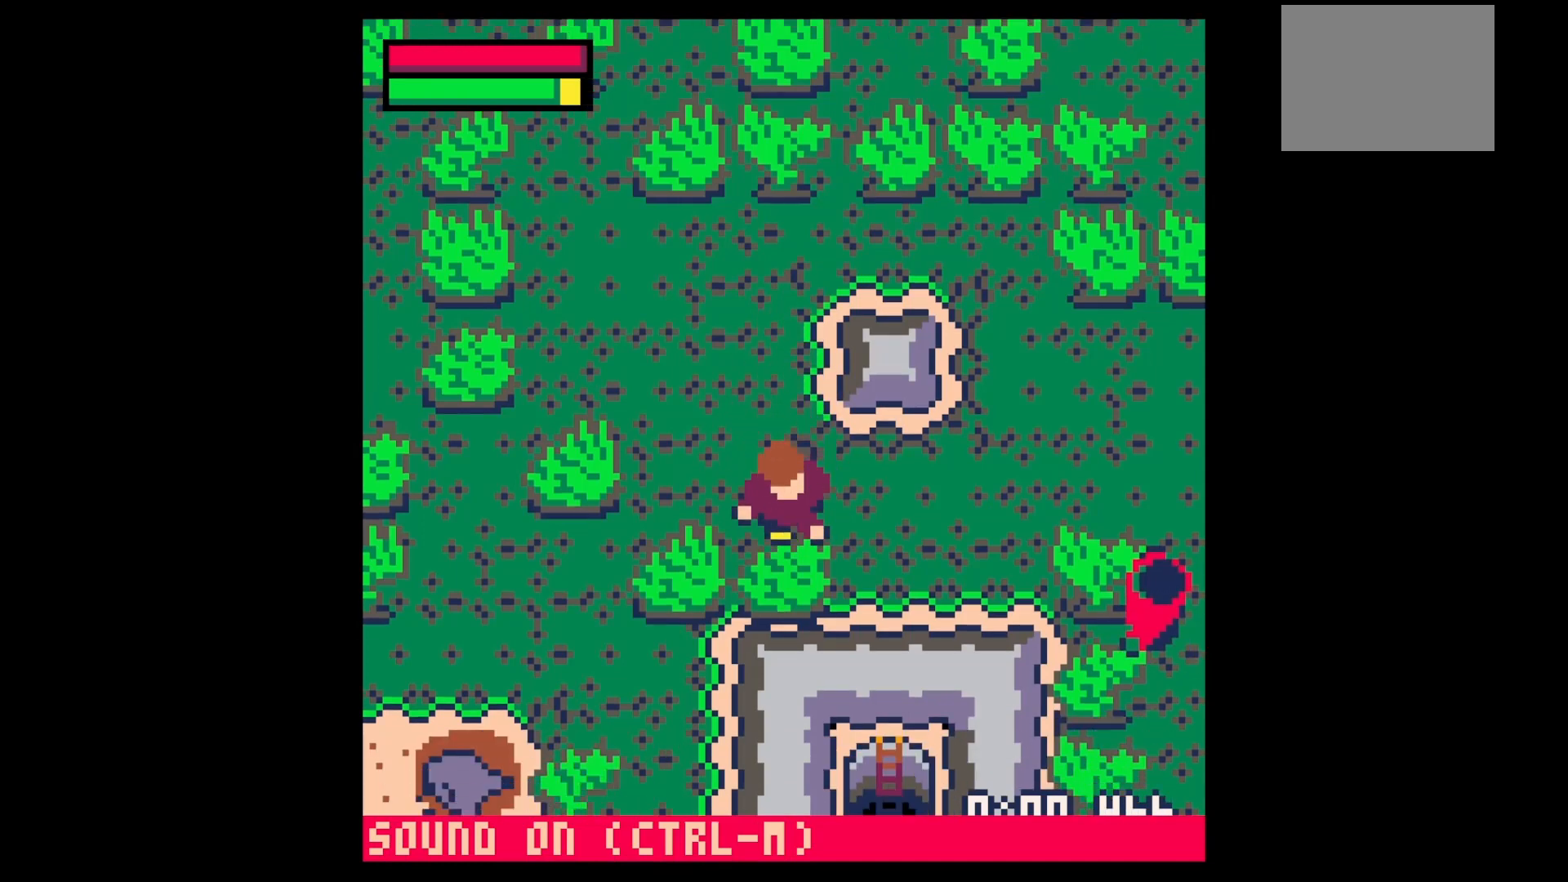
{"keys": ["x"], "events": []}
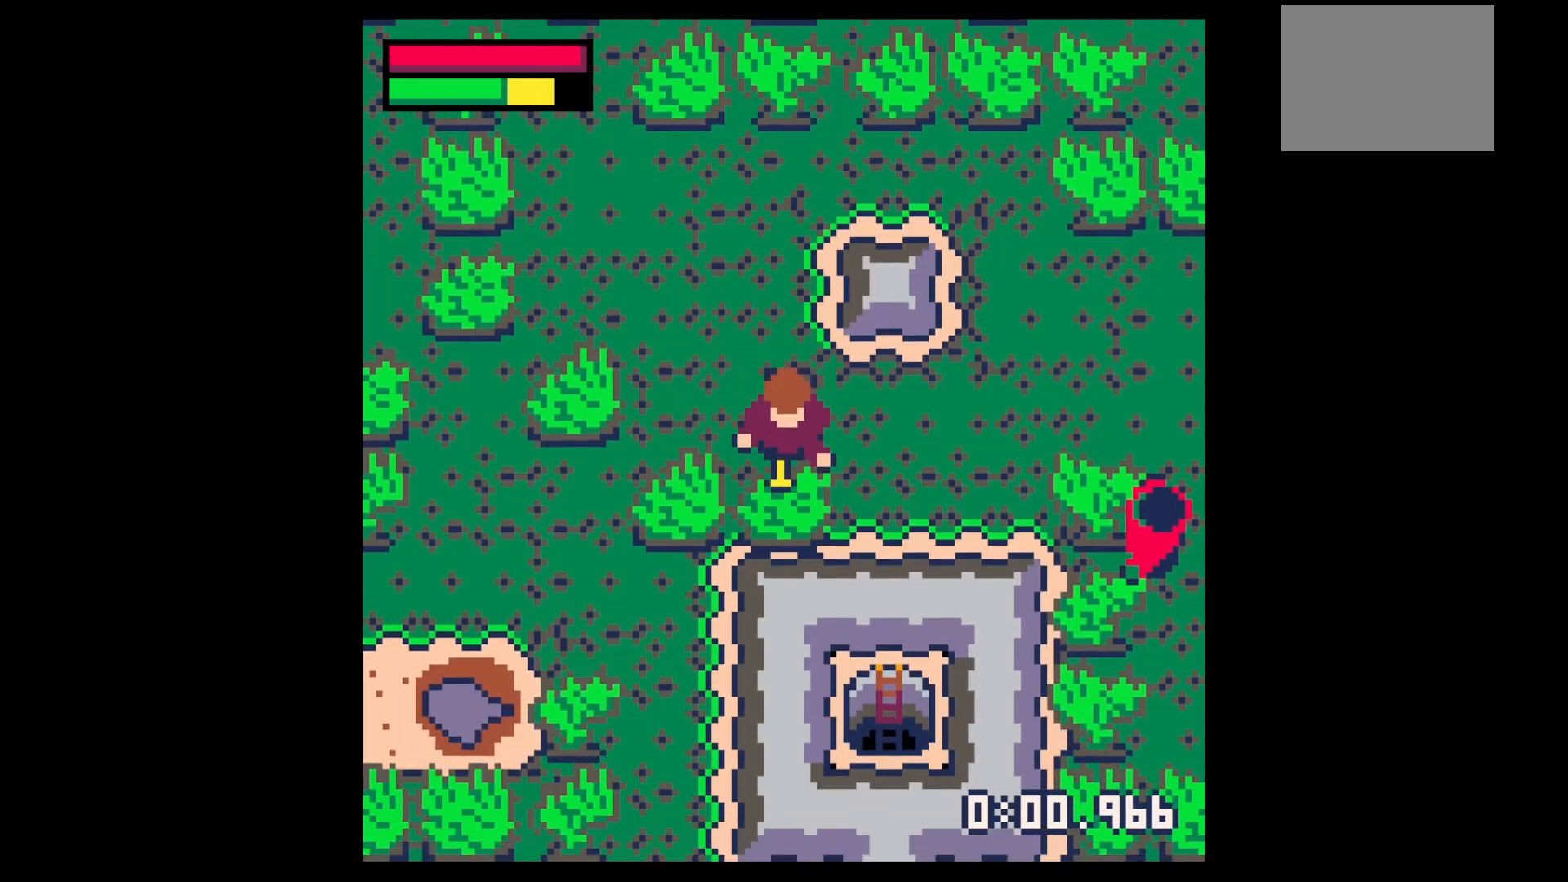
{"keys": ["x"], "events": []}
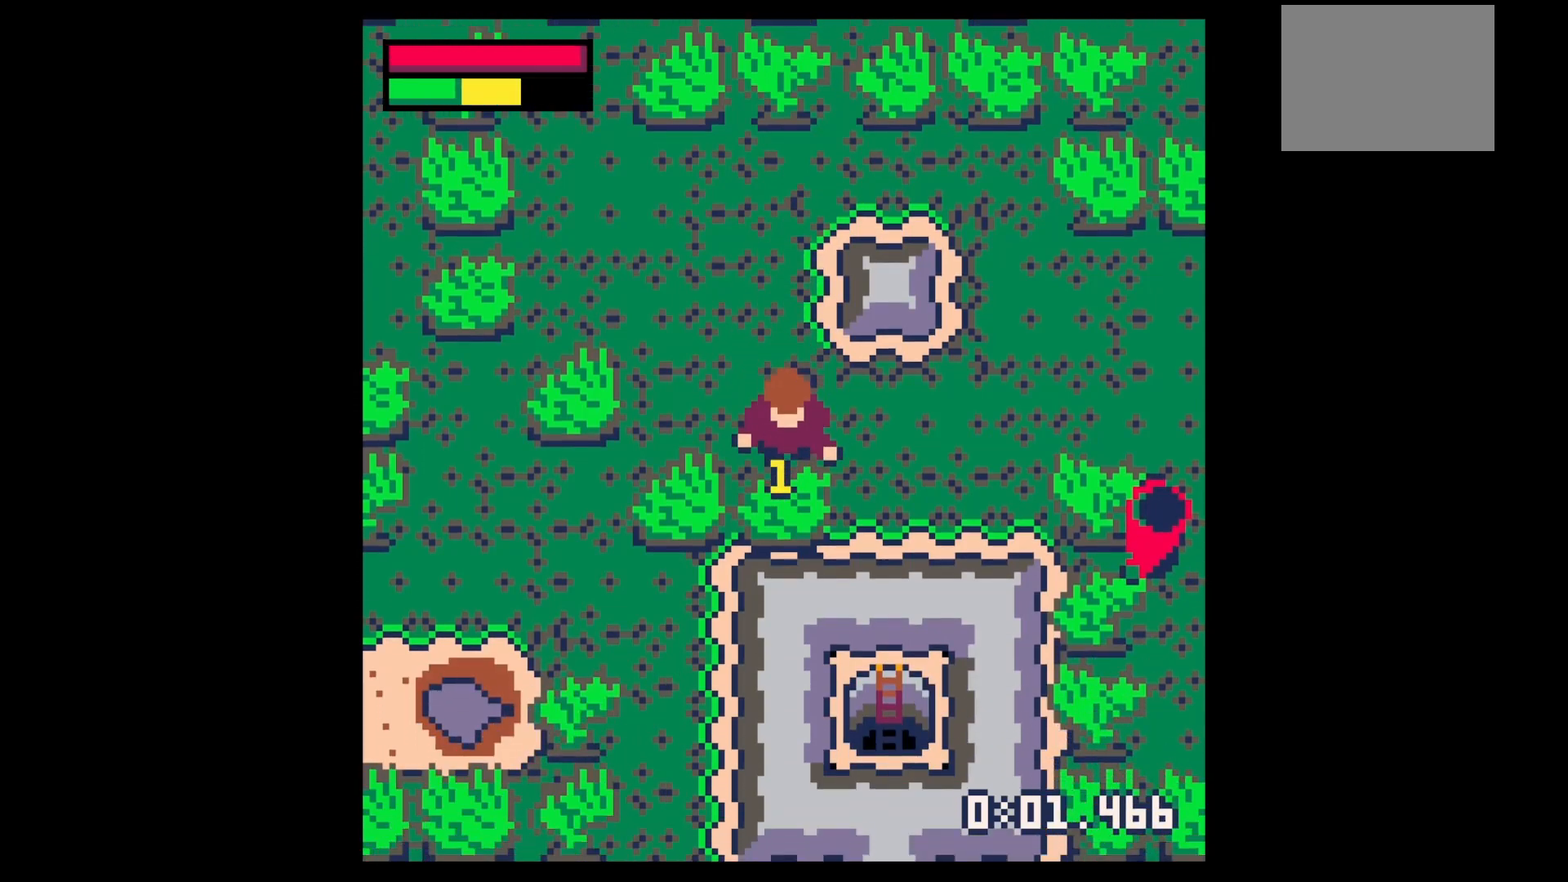
{"keys": ["x"], "events": []}
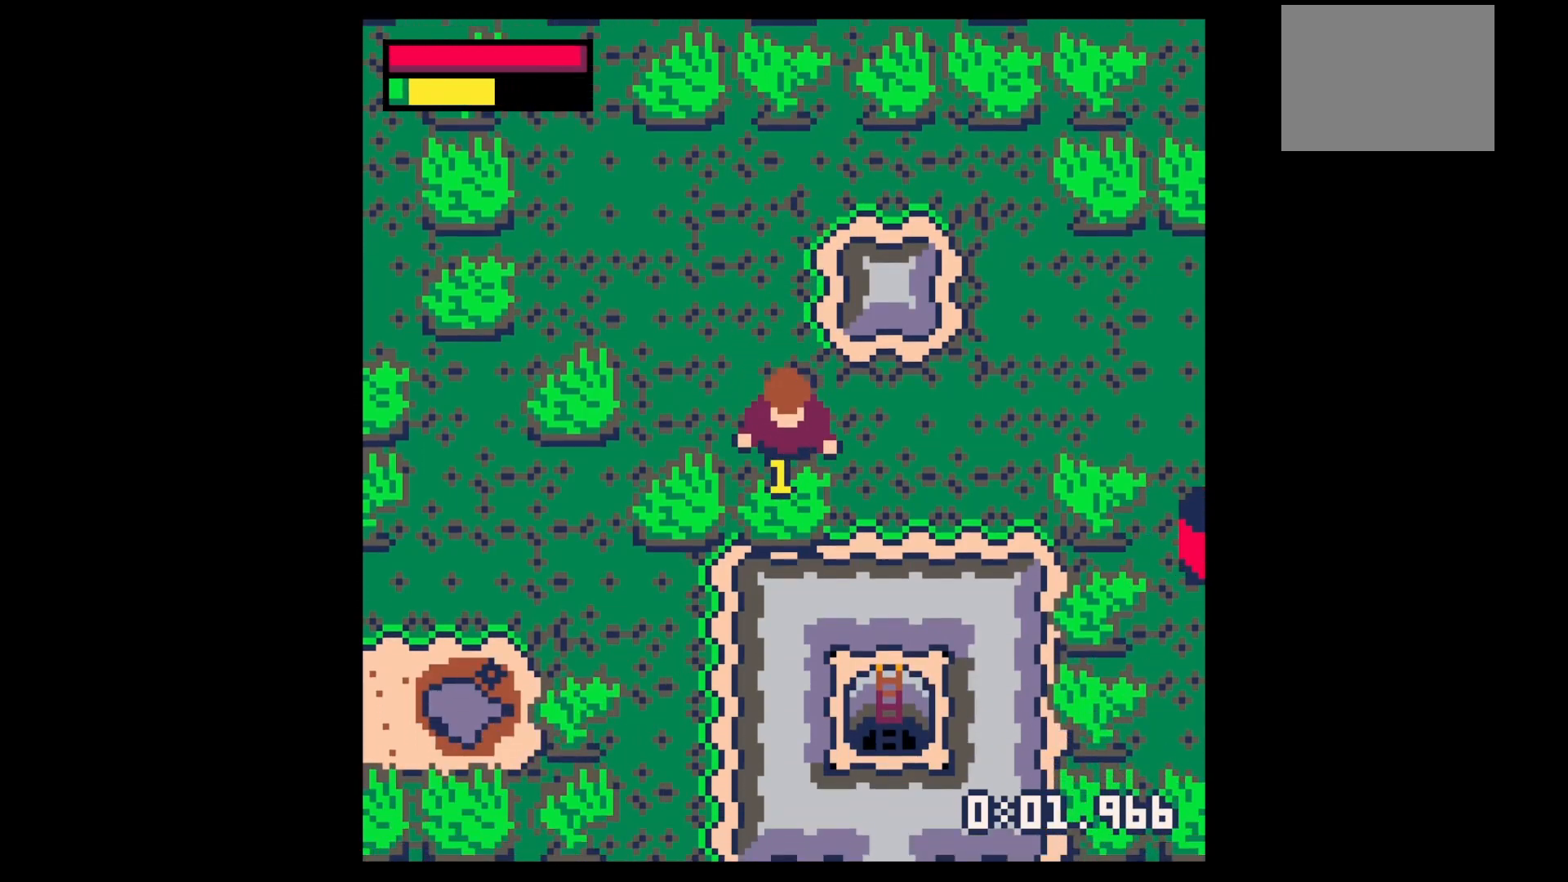
{"keys": [], "events": [[300, "x", "up"], [467, "z", "down"], [500, "z", "up"]]}
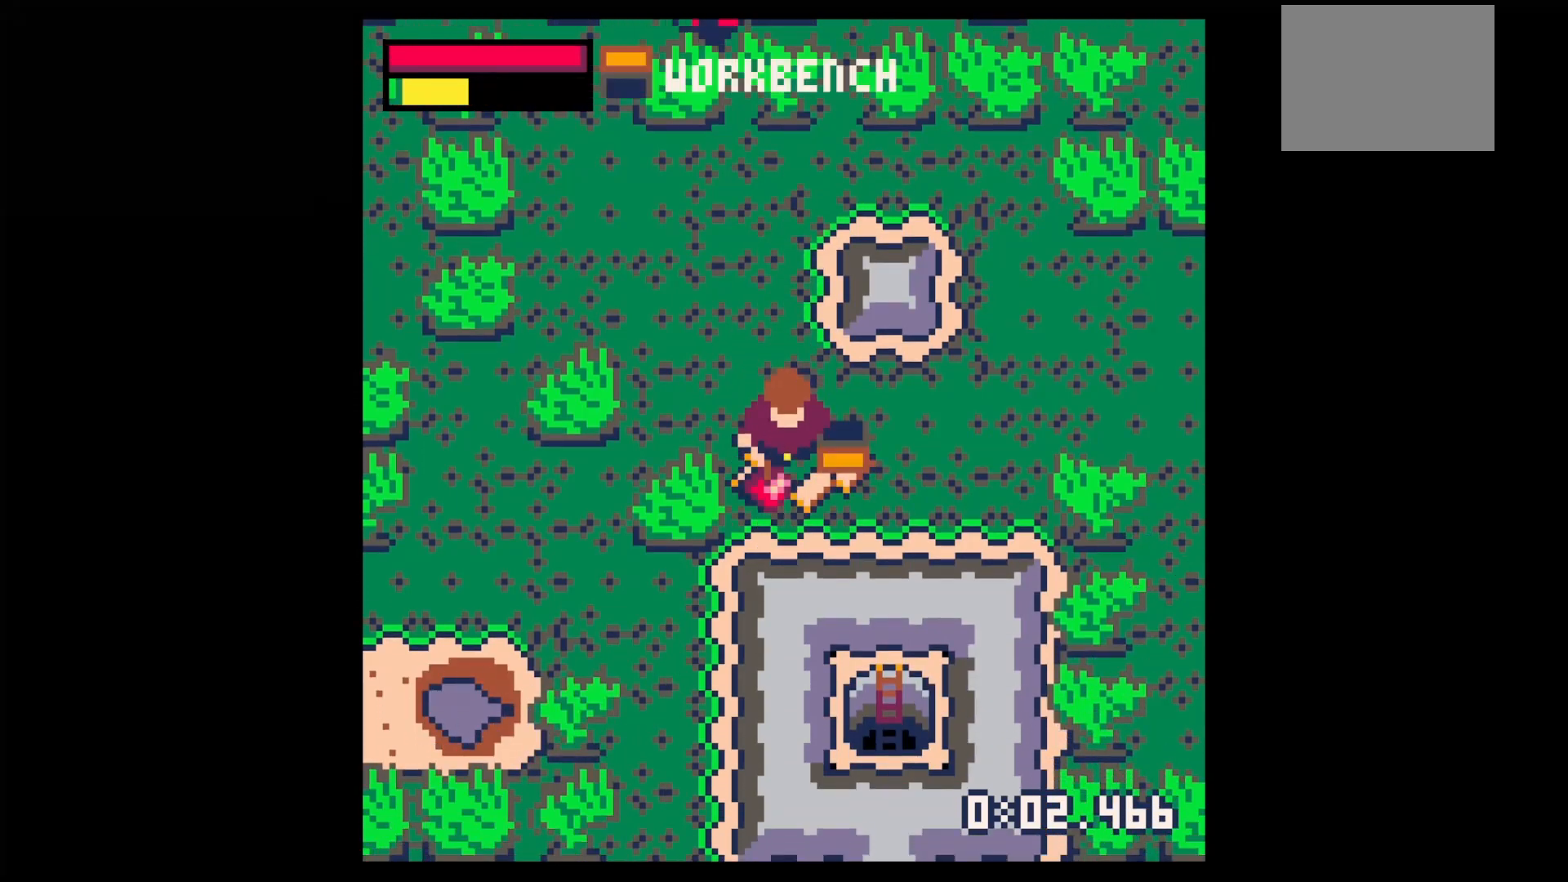
{"keys": ["right"], "events": [[200, "down", "down"], [300, "right", "down"], [367, "down", "up"]]}
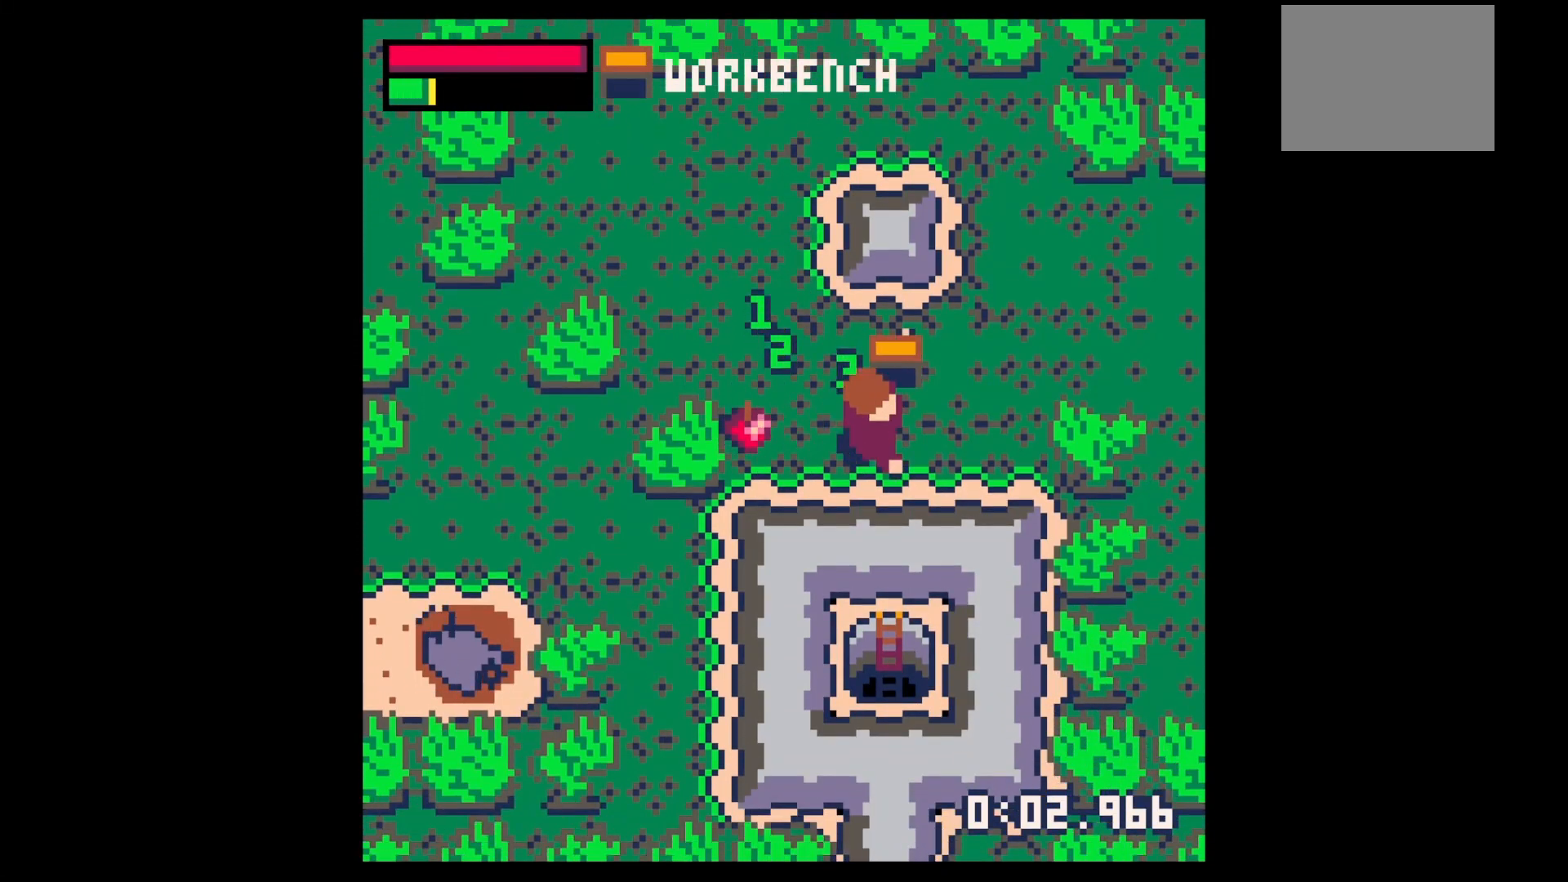
{"keys": ["down", "left"], "events": [[33, "up", "down"], [133, "right", "up"], [267, "right", "down"], [300, "up", "up"], [367, "left", "down"], [367, "right", "up"], [467, "down", "down"]]}
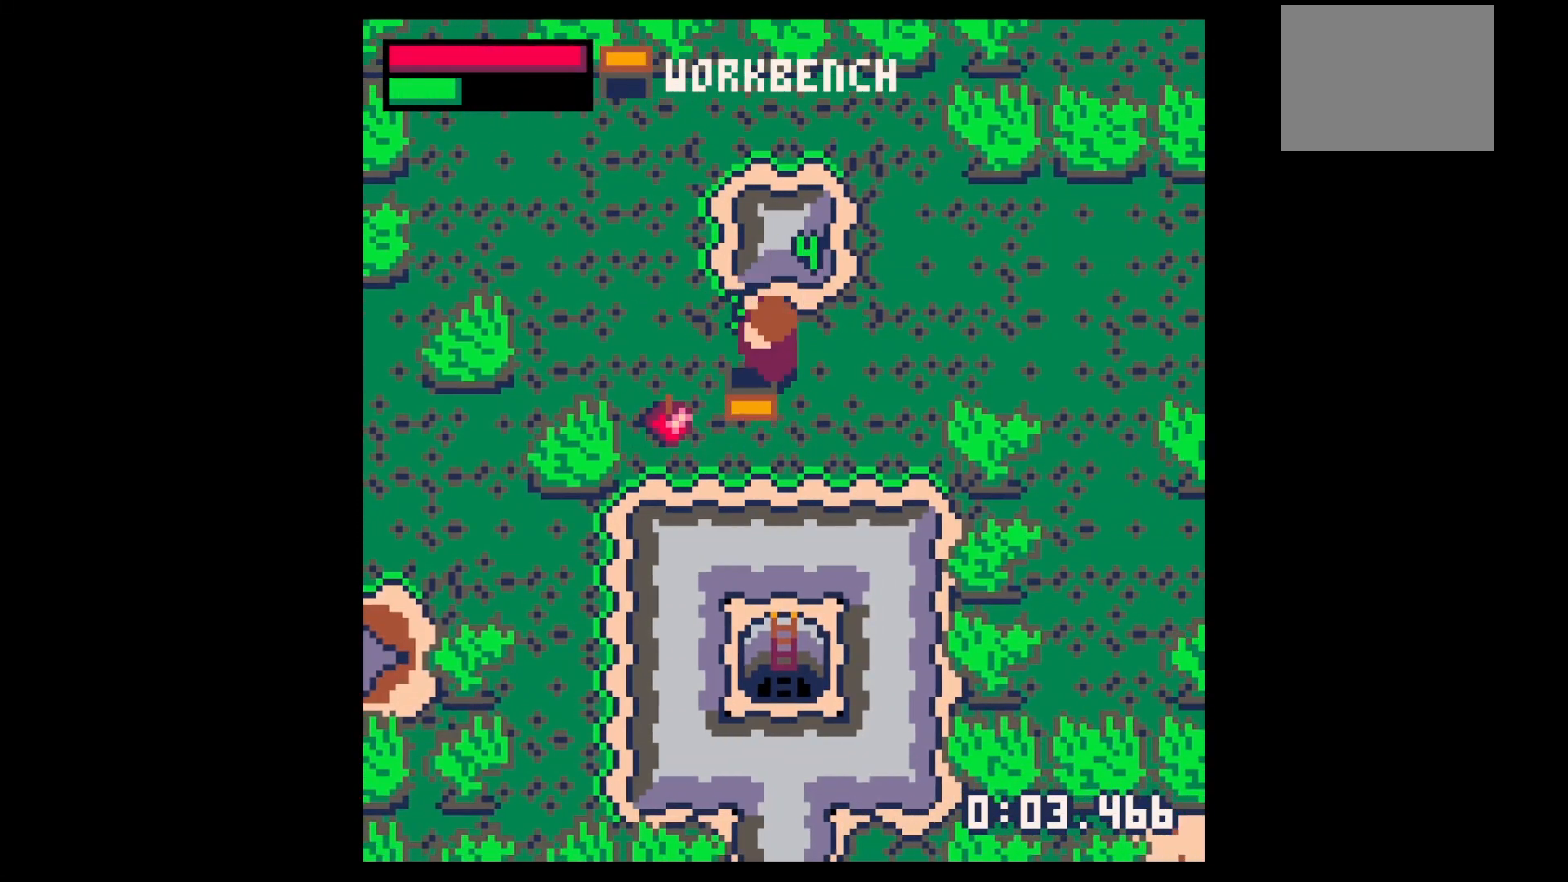
{"keys": ["left", "x"], "events": [[133, "down", "up"], [267, "down", "down"], [367, "down", "up"], [467, "x", "down"]]}
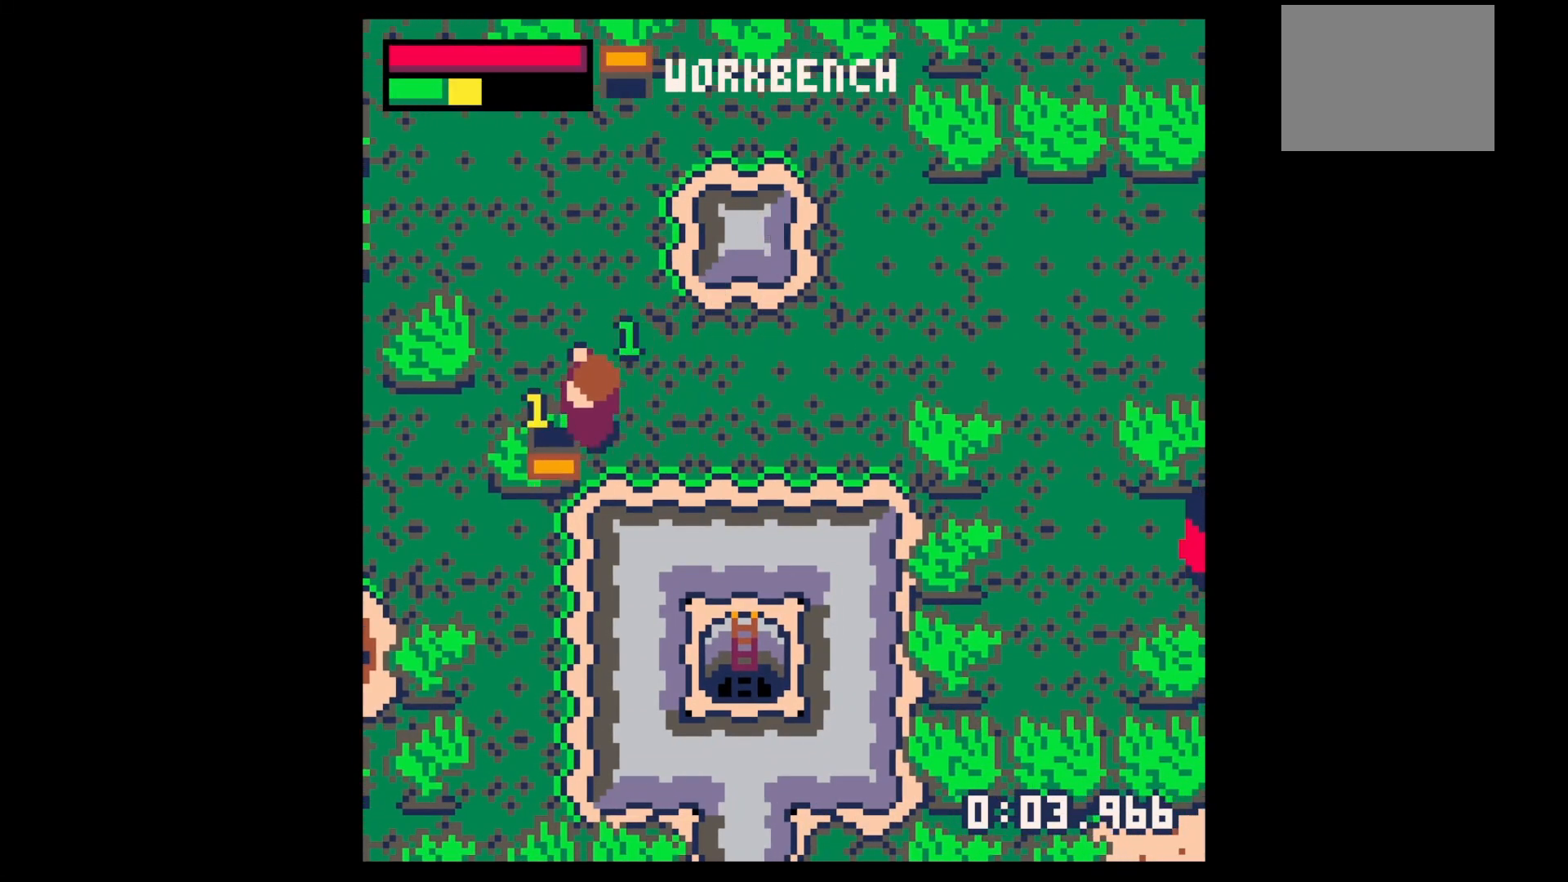
{"keys": ["x"], "events": [[167, "left", "up"]]}
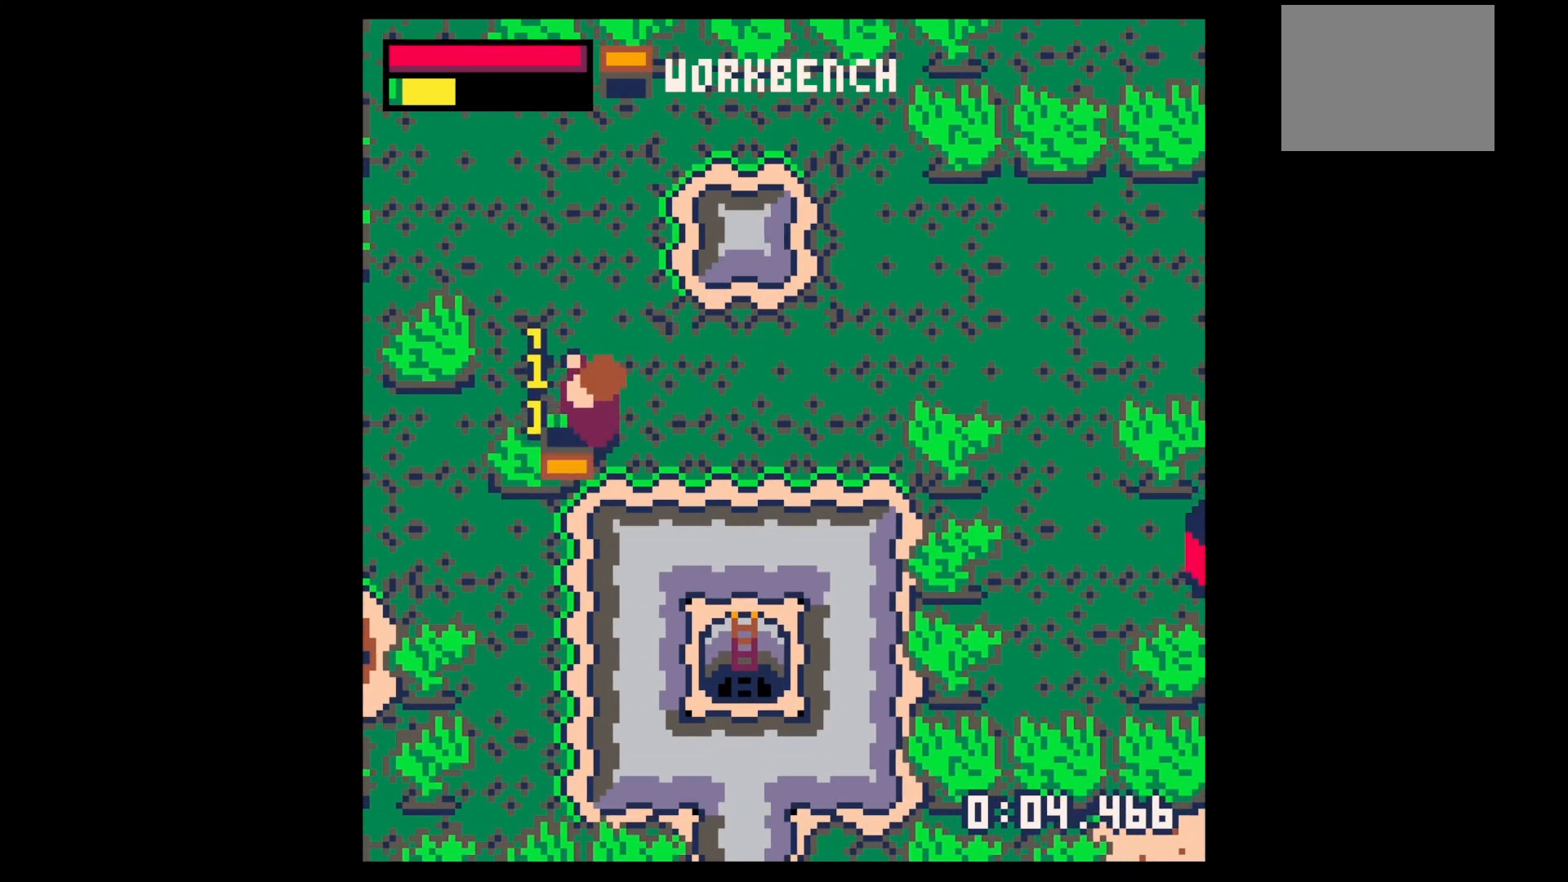
{"keys": ["x"], "events": []}
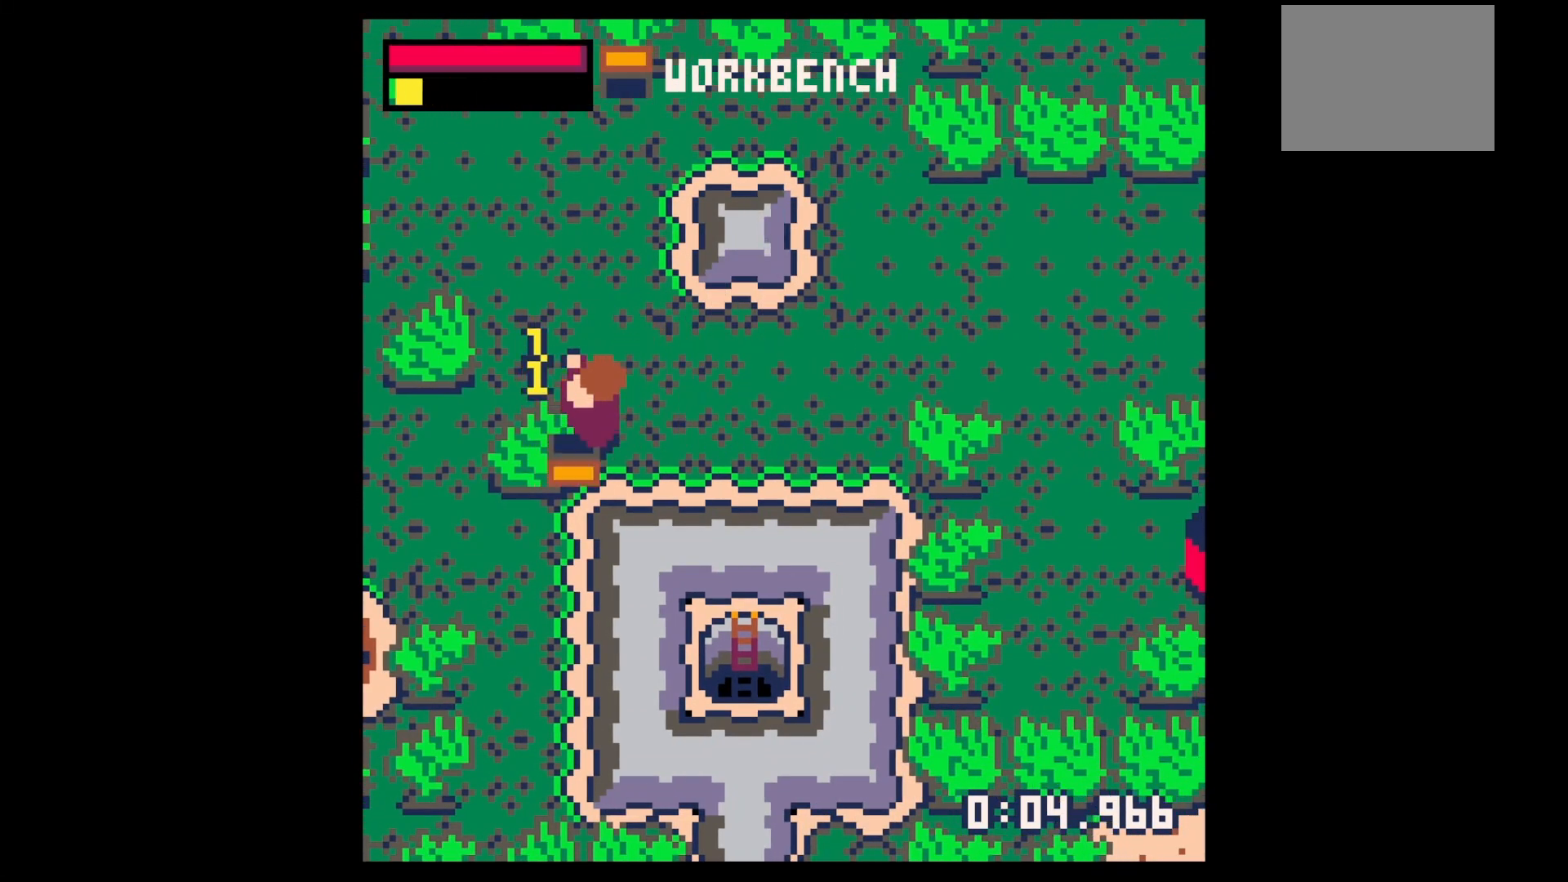
{"keys": ["x"], "events": []}
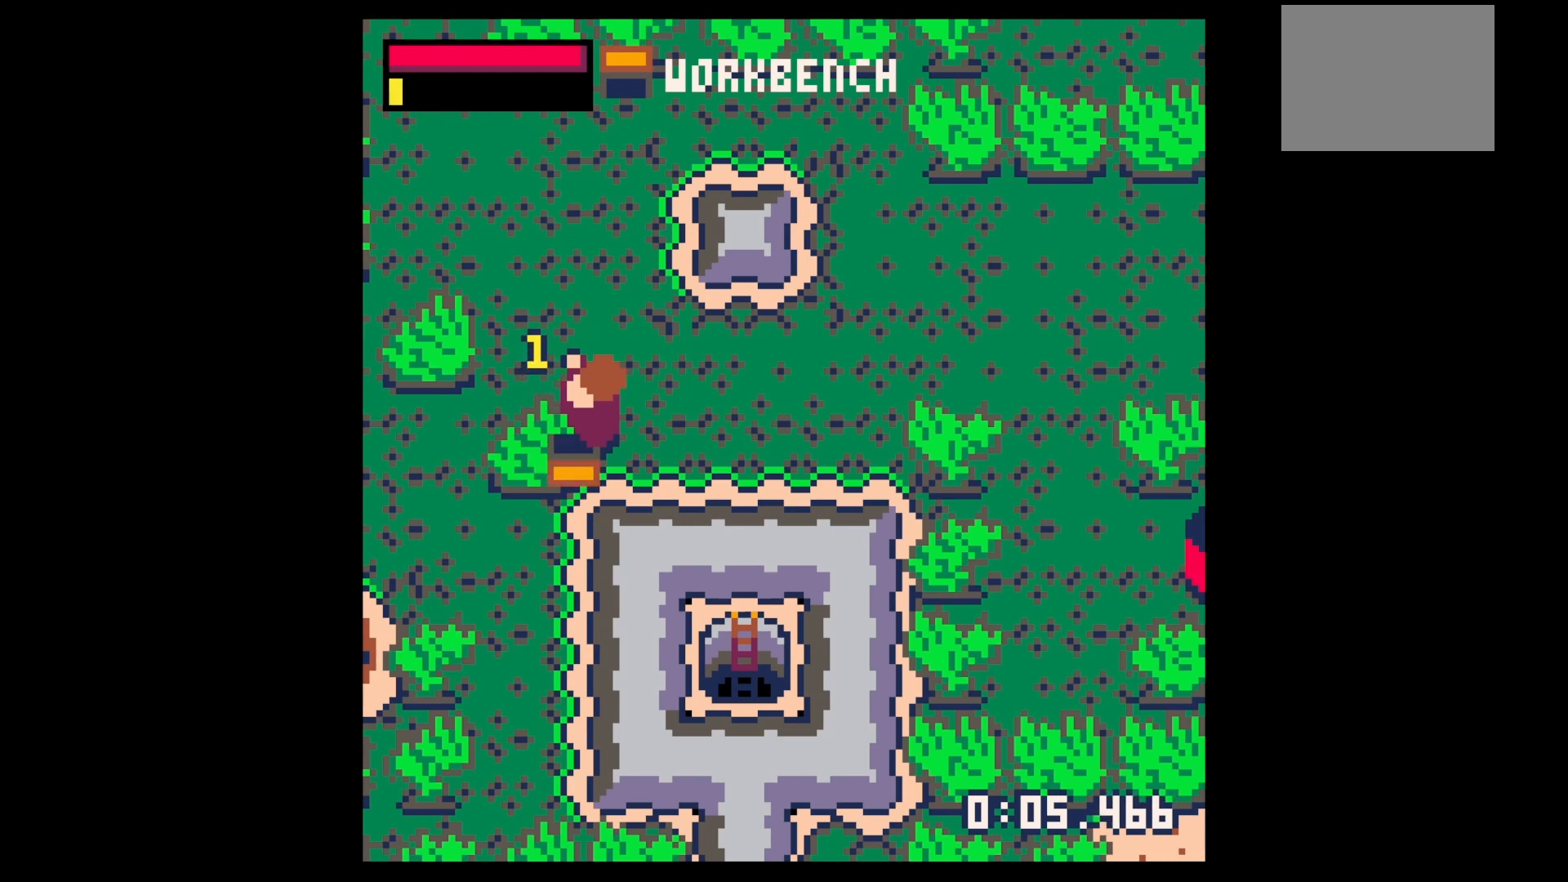
{"keys": ["x"], "events": []}
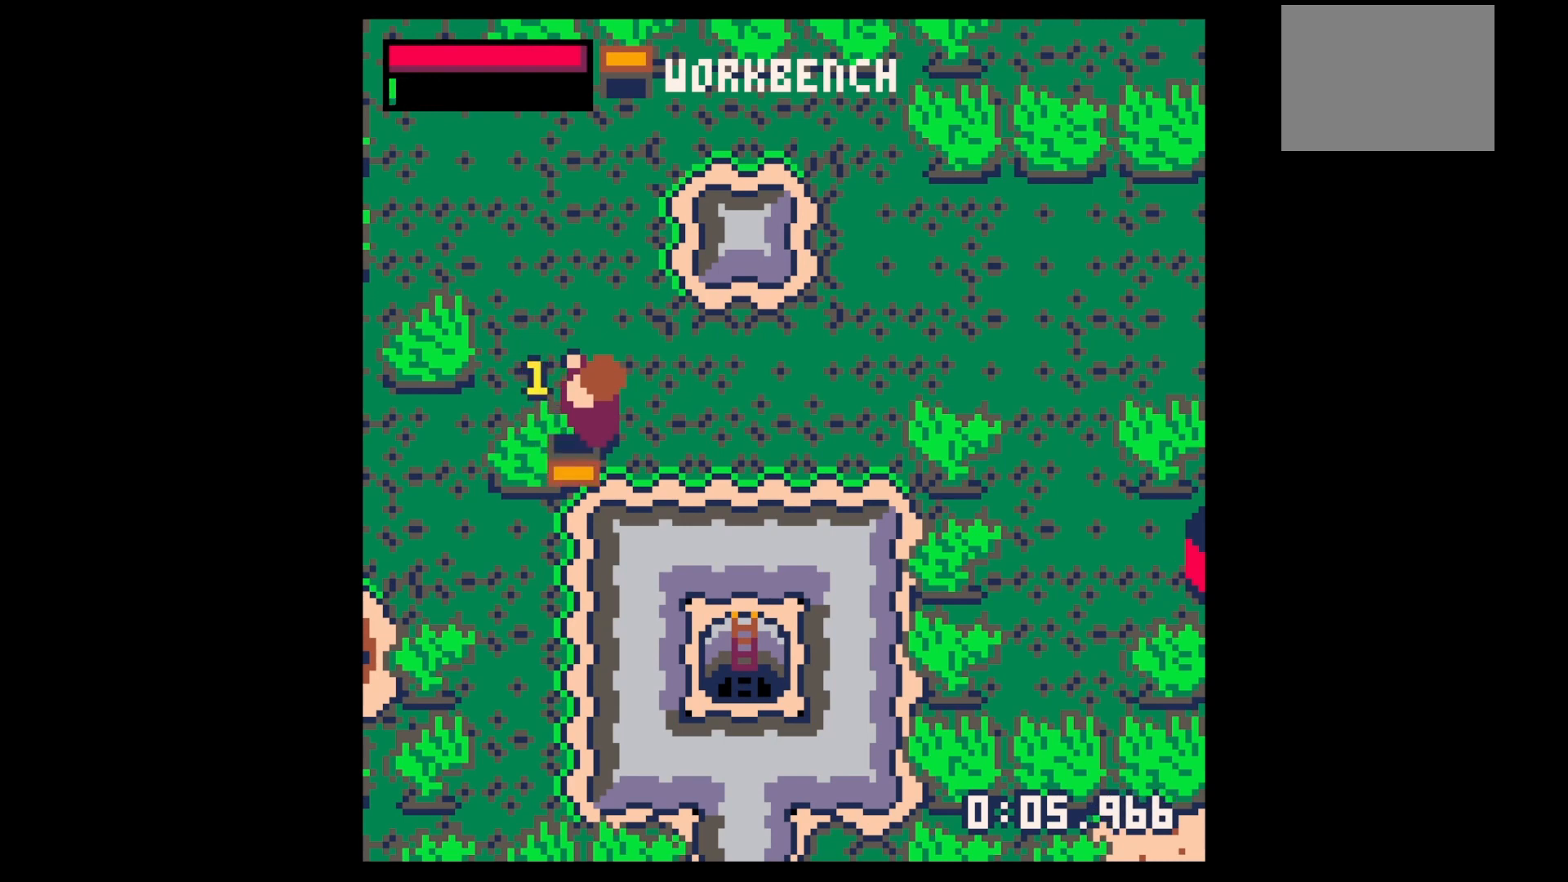
{"keys": ["x"], "events": []}
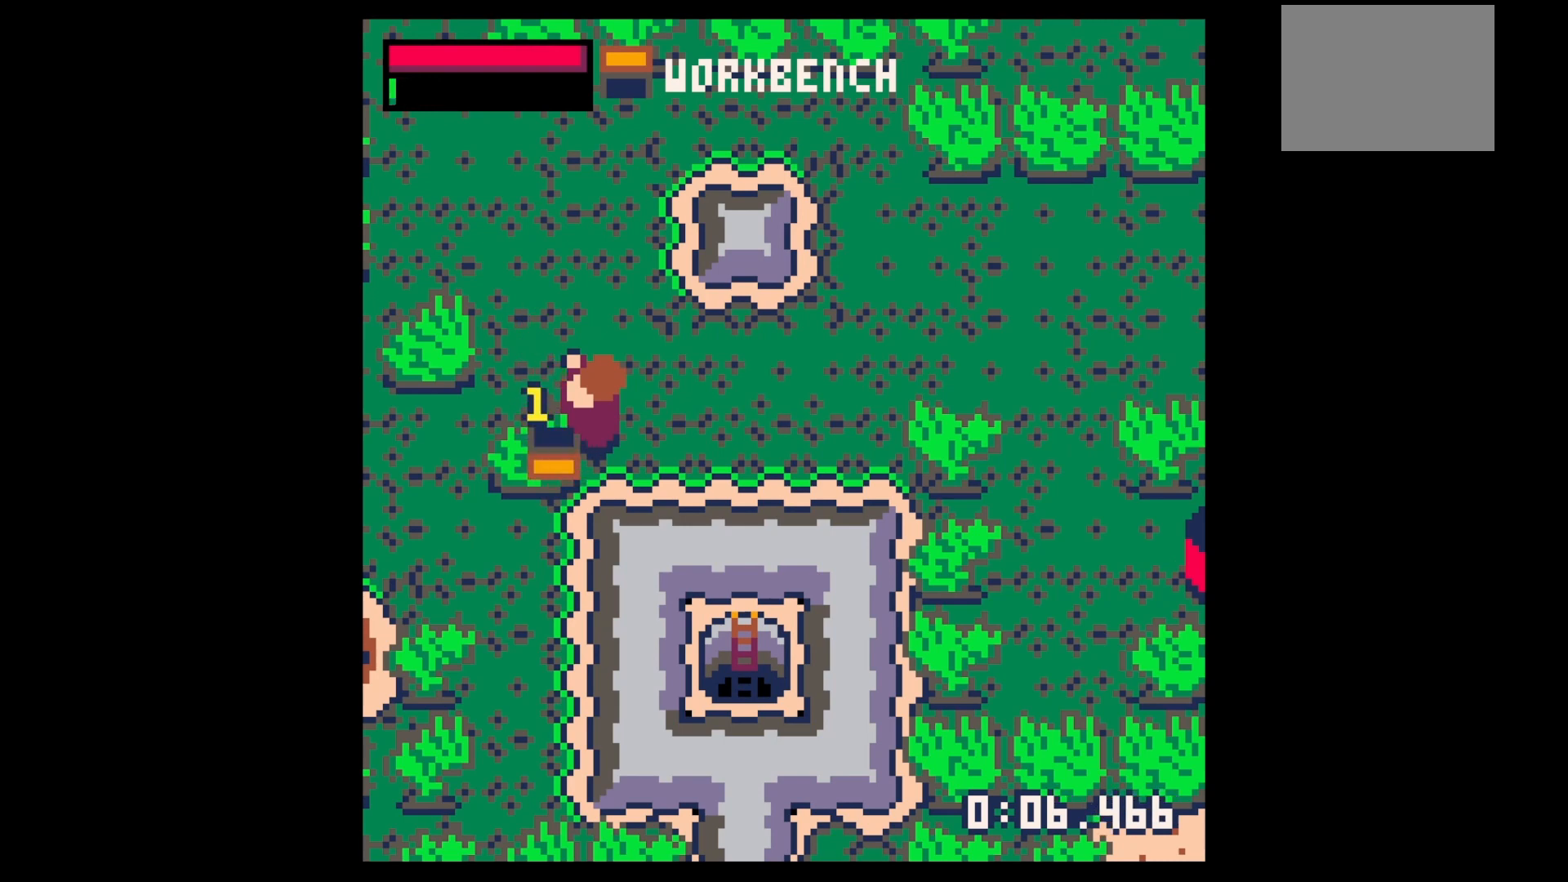
{"keys": ["x"], "events": []}
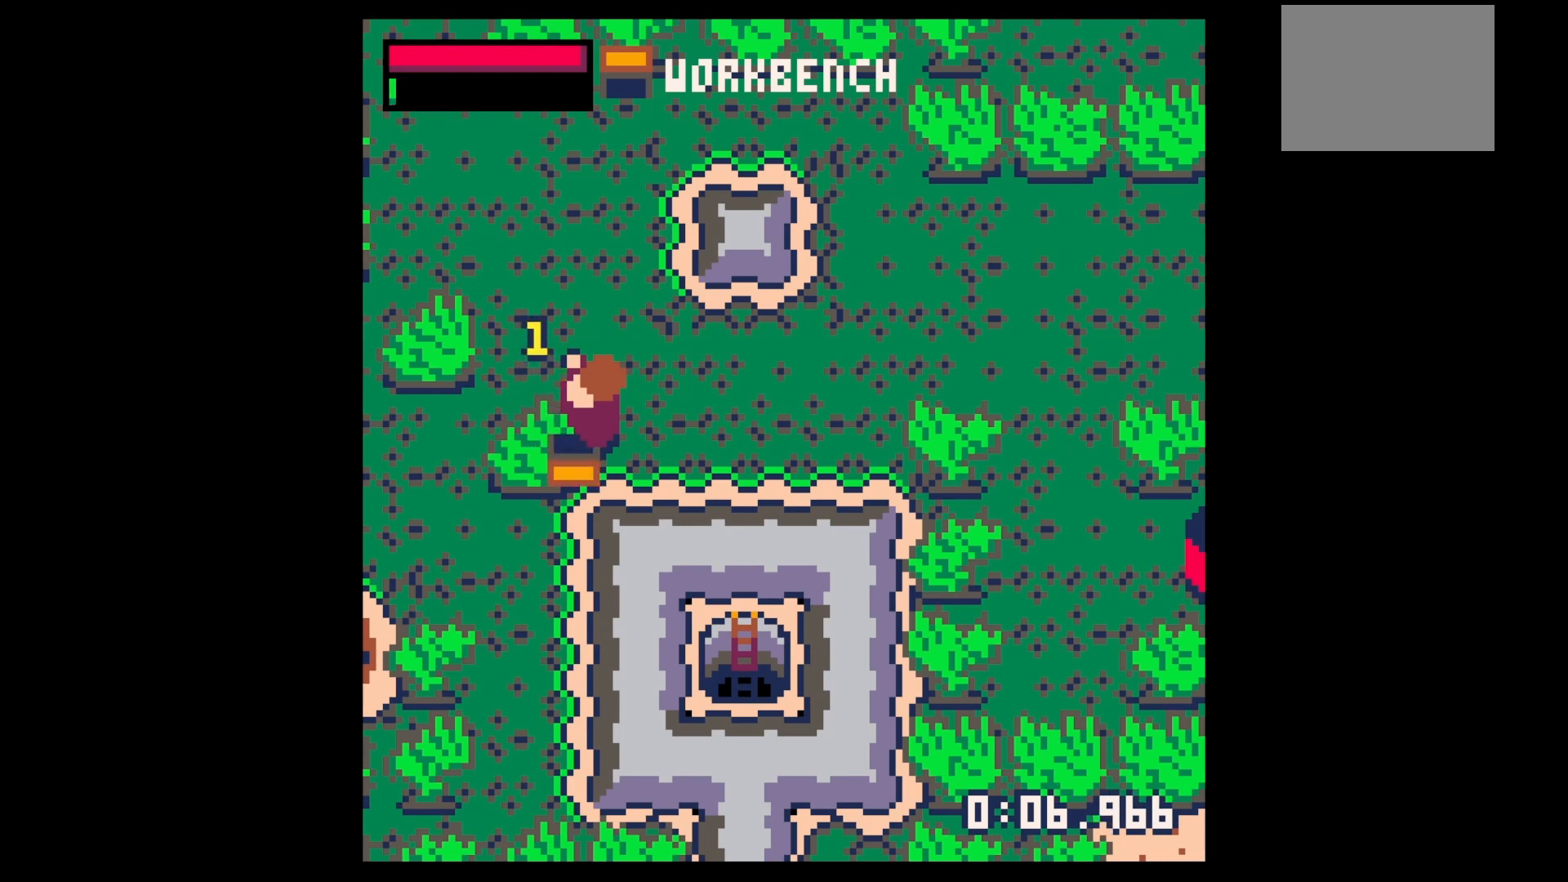
{"keys": ["down", "left"], "events": [[267, "down", "down"], [267, "left", "down"], [267, "x", "up"]]}
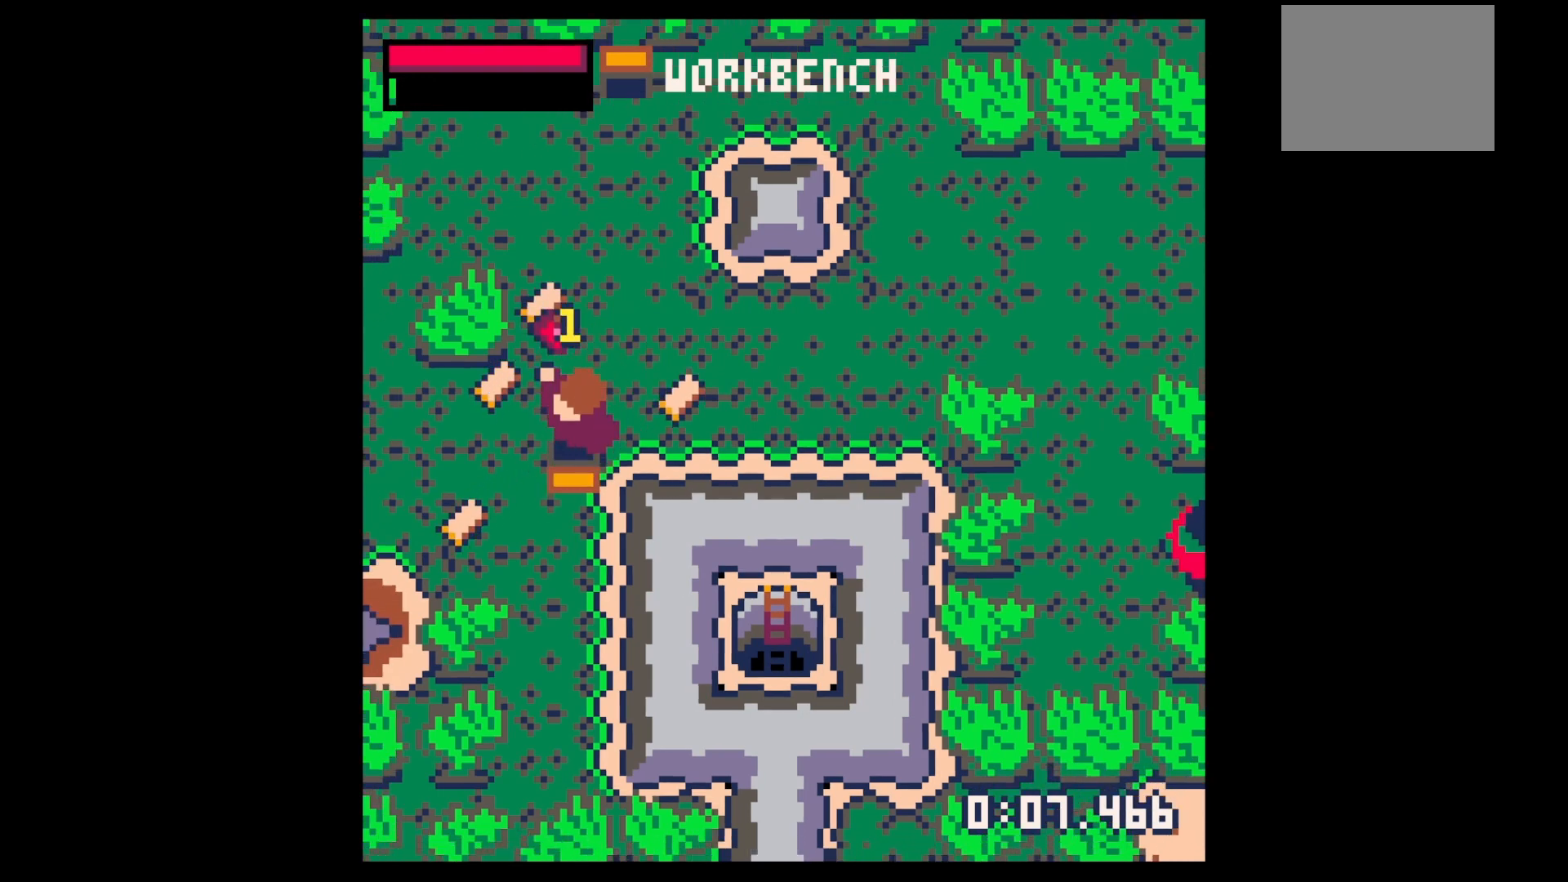
{"keys": ["down", "left"], "events": []}
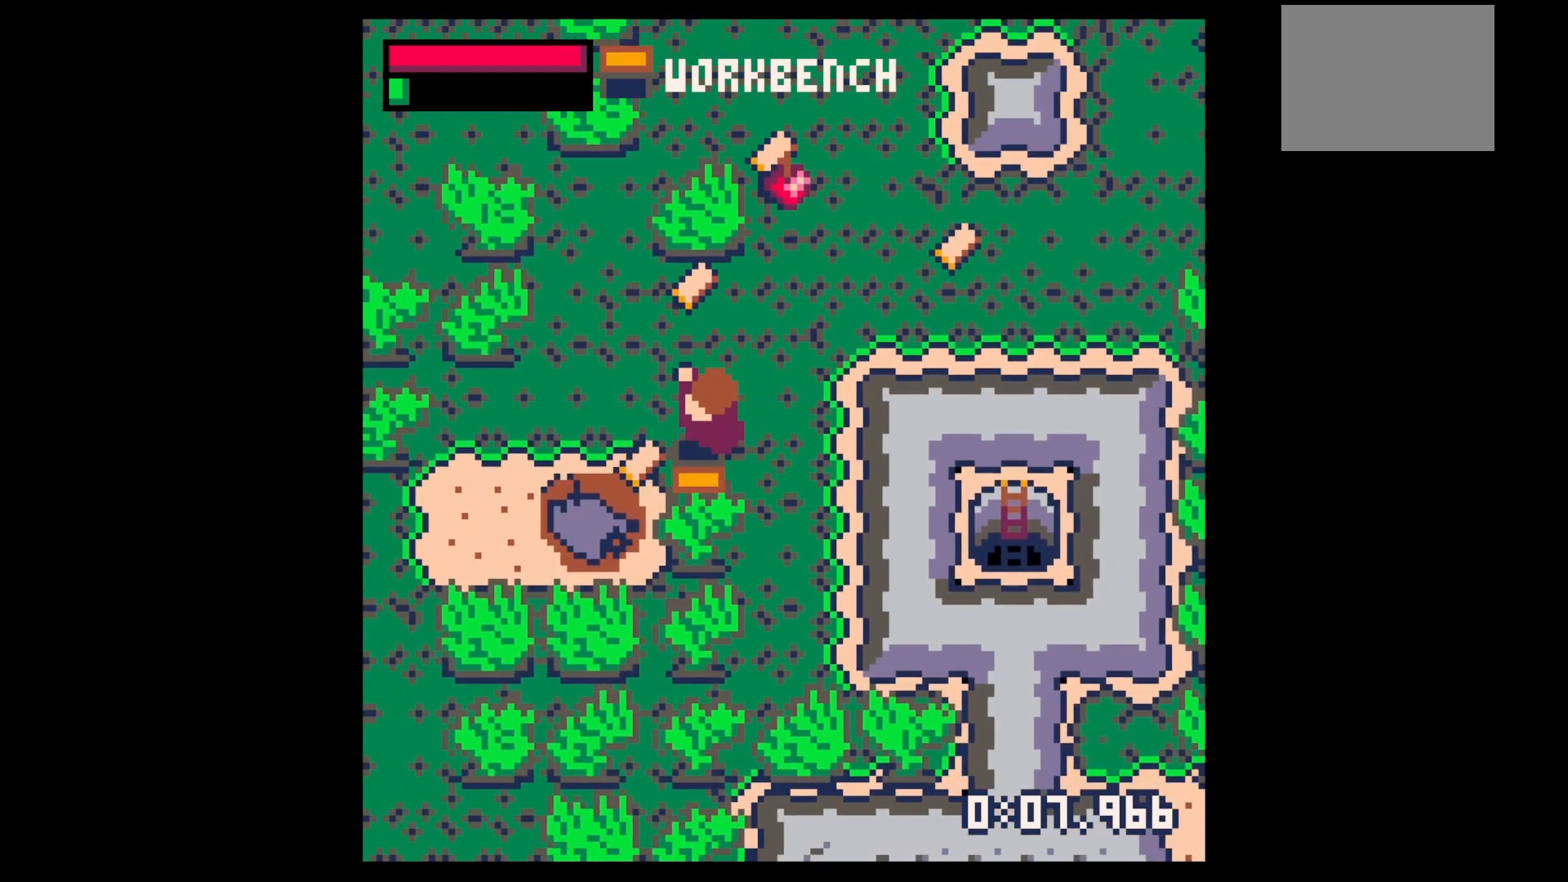
{"keys": ["up"], "events": [[100, "down", "up"], [233, "left", "up"], [233, "up", "down"]]}
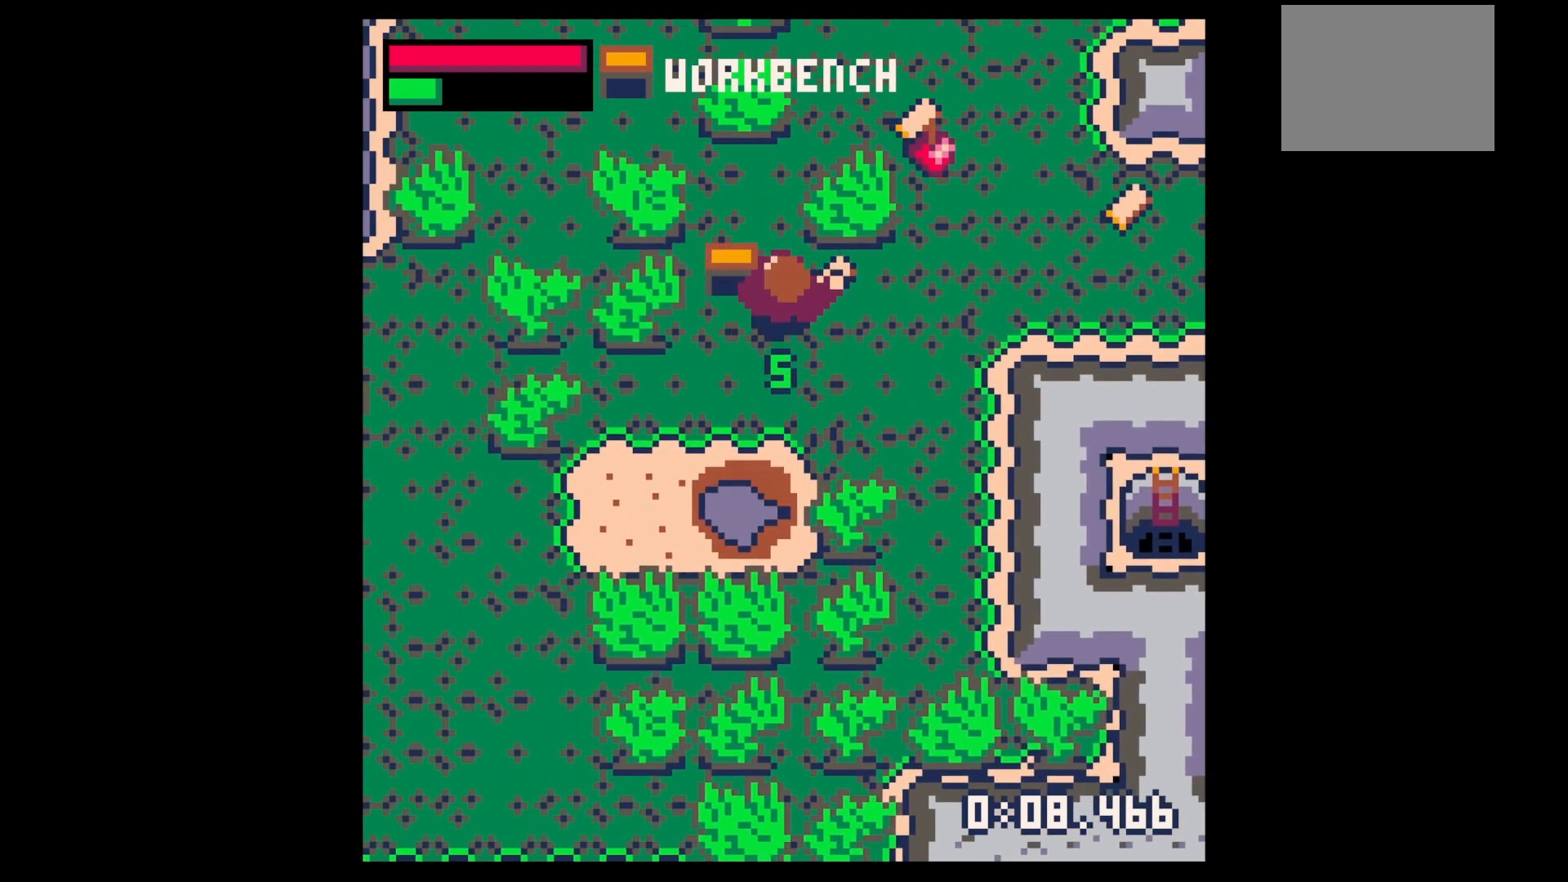
{"keys": ["right"], "events": [[67, "right", "down"], [167, "up", "up"]]}
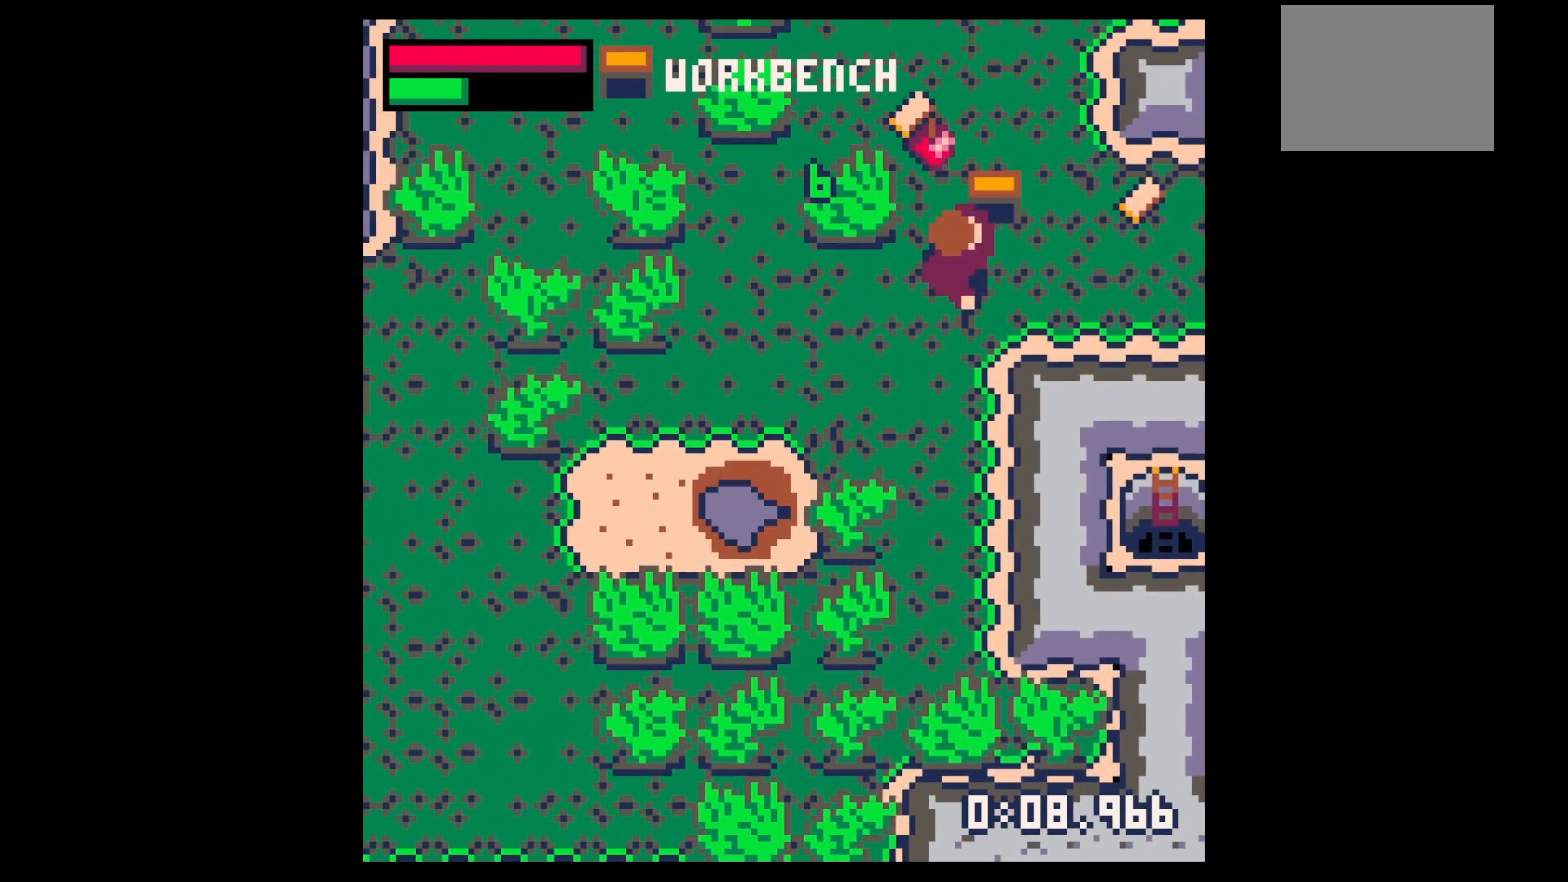
{"keys": [], "events": [[133, "right", "up"], [133, "x", "down"], [167, "x", "up"]]}
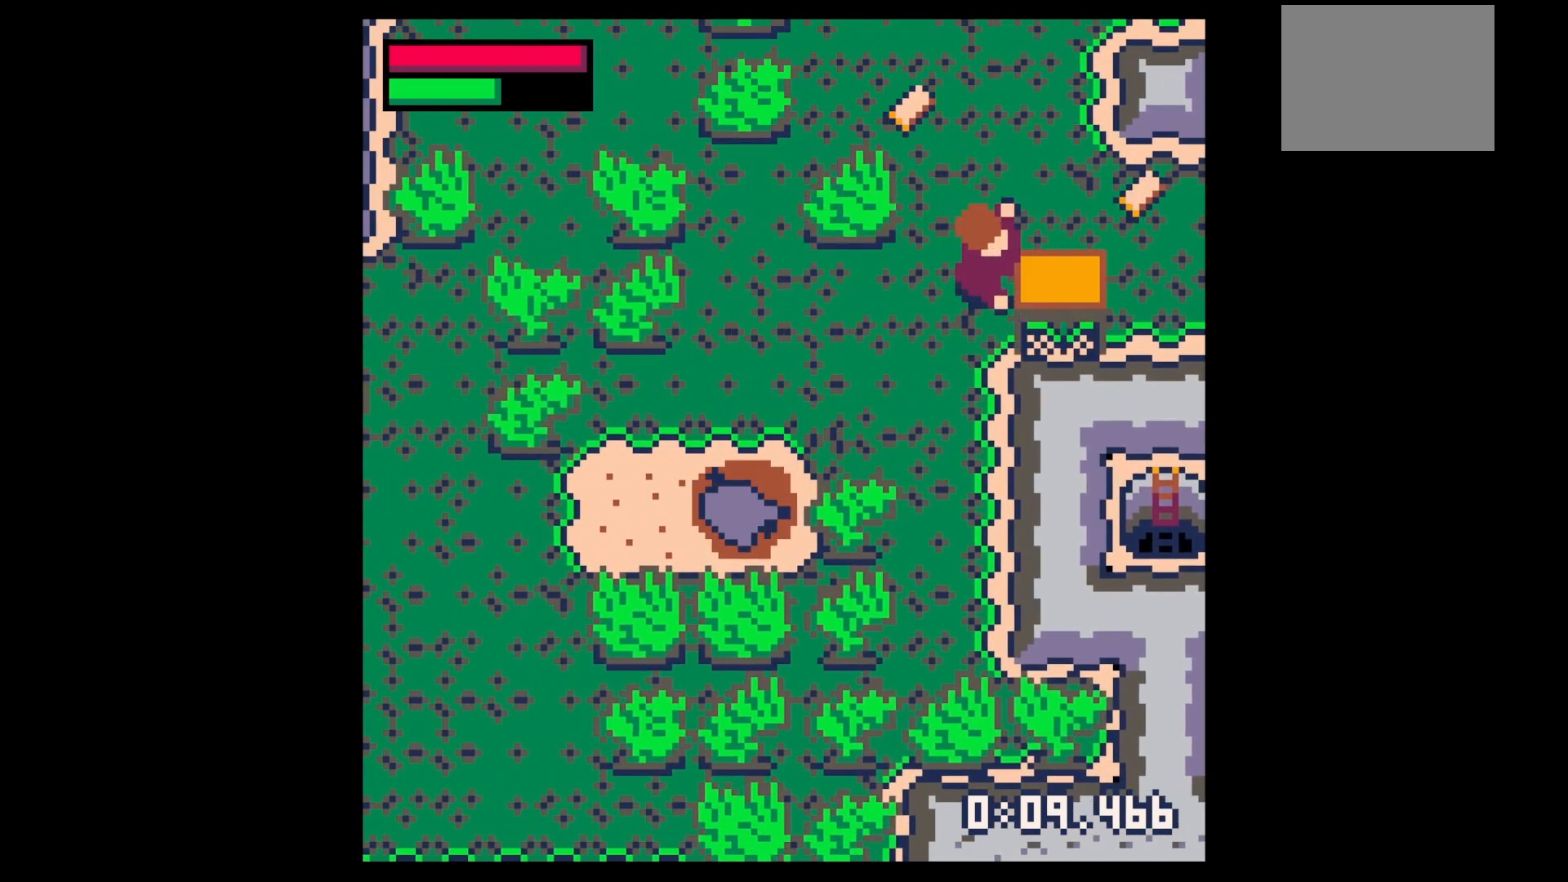
{"keys": [], "events": [[100, "x", "down"], [133, "x", "up"], [200, "down", "down"], [233, "down", "up"], [233, "x", "down"], [333, "x", "up"]]}
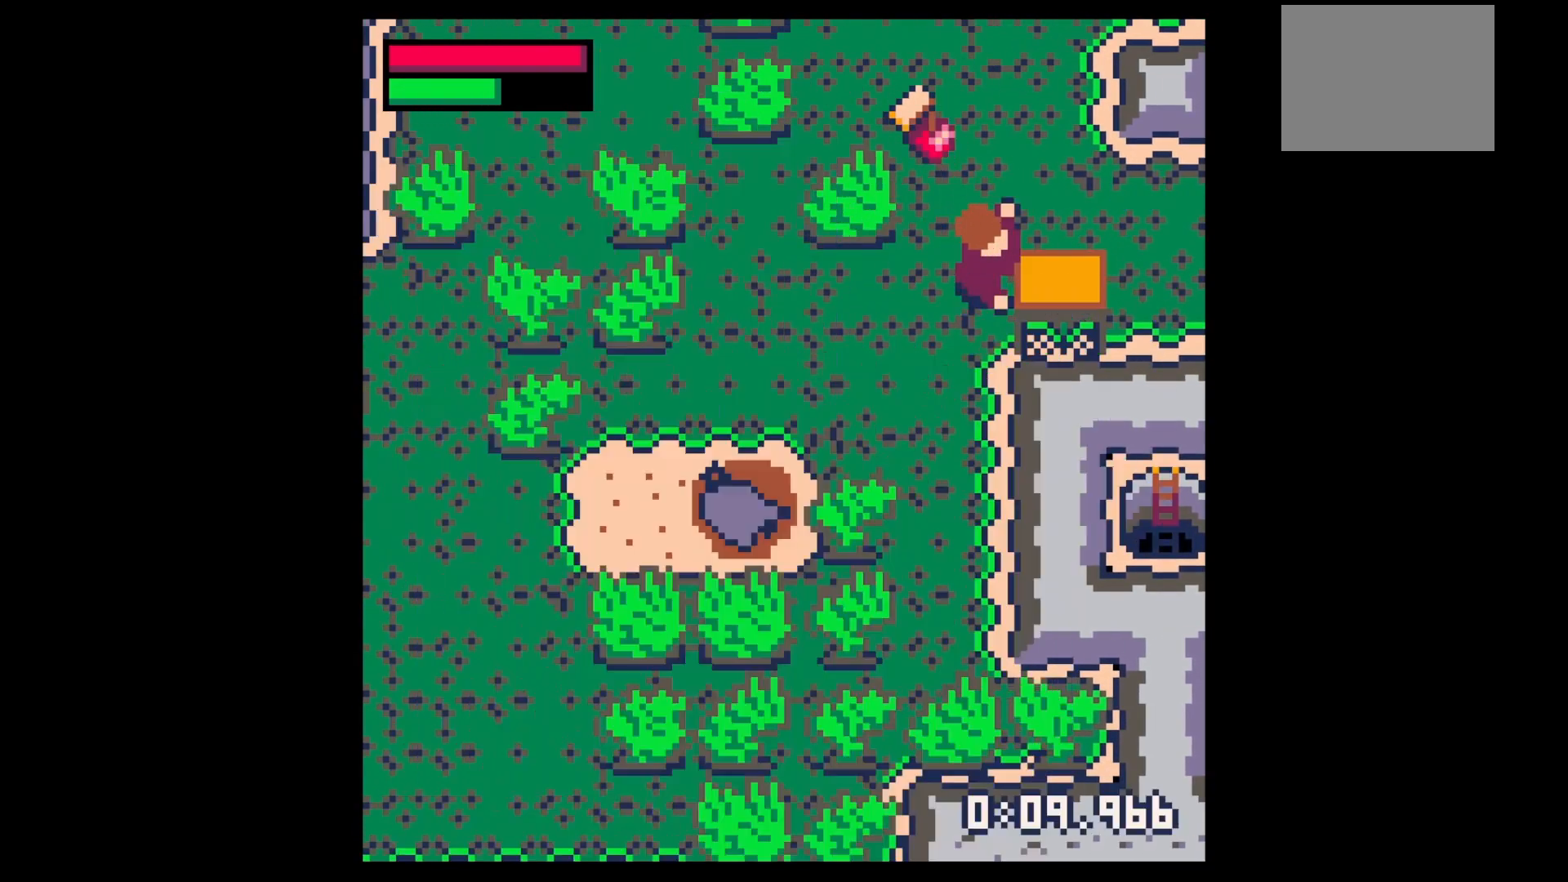
{"keys": ["down"], "events": [[33, "z", "down"], [100, "z", "up"], [200, "z", "down"], [267, "up", "down"], [267, "z", "up"], [300, "up", "up"], [300, "x", "down"], [367, "x", "up"], [433, "down", "down"]]}
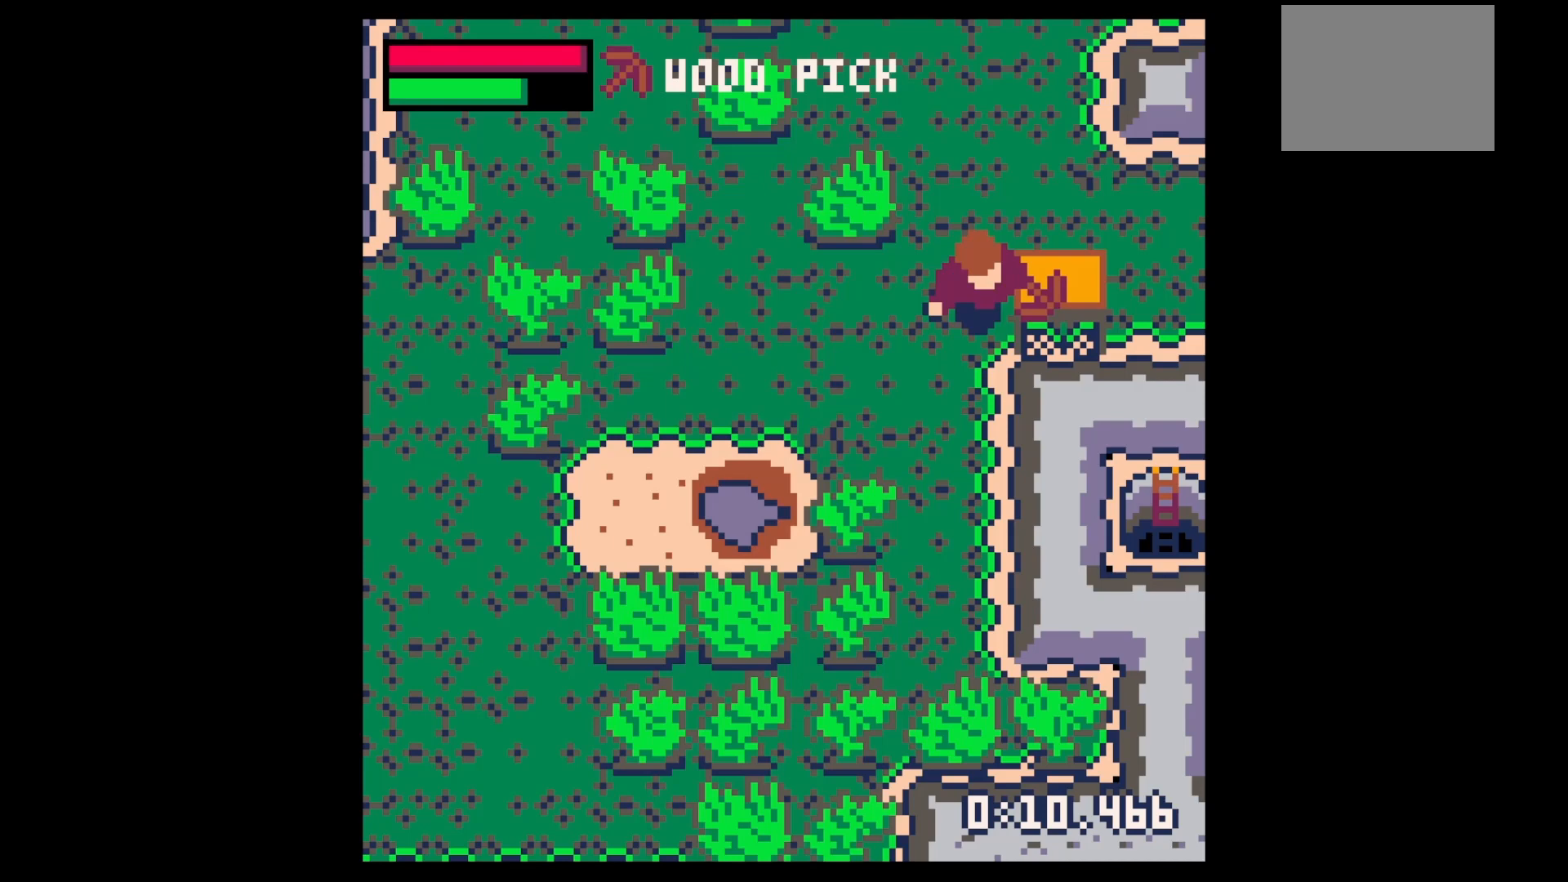
{"keys": ["down", "right"], "events": [[367, "right", "down"]]}
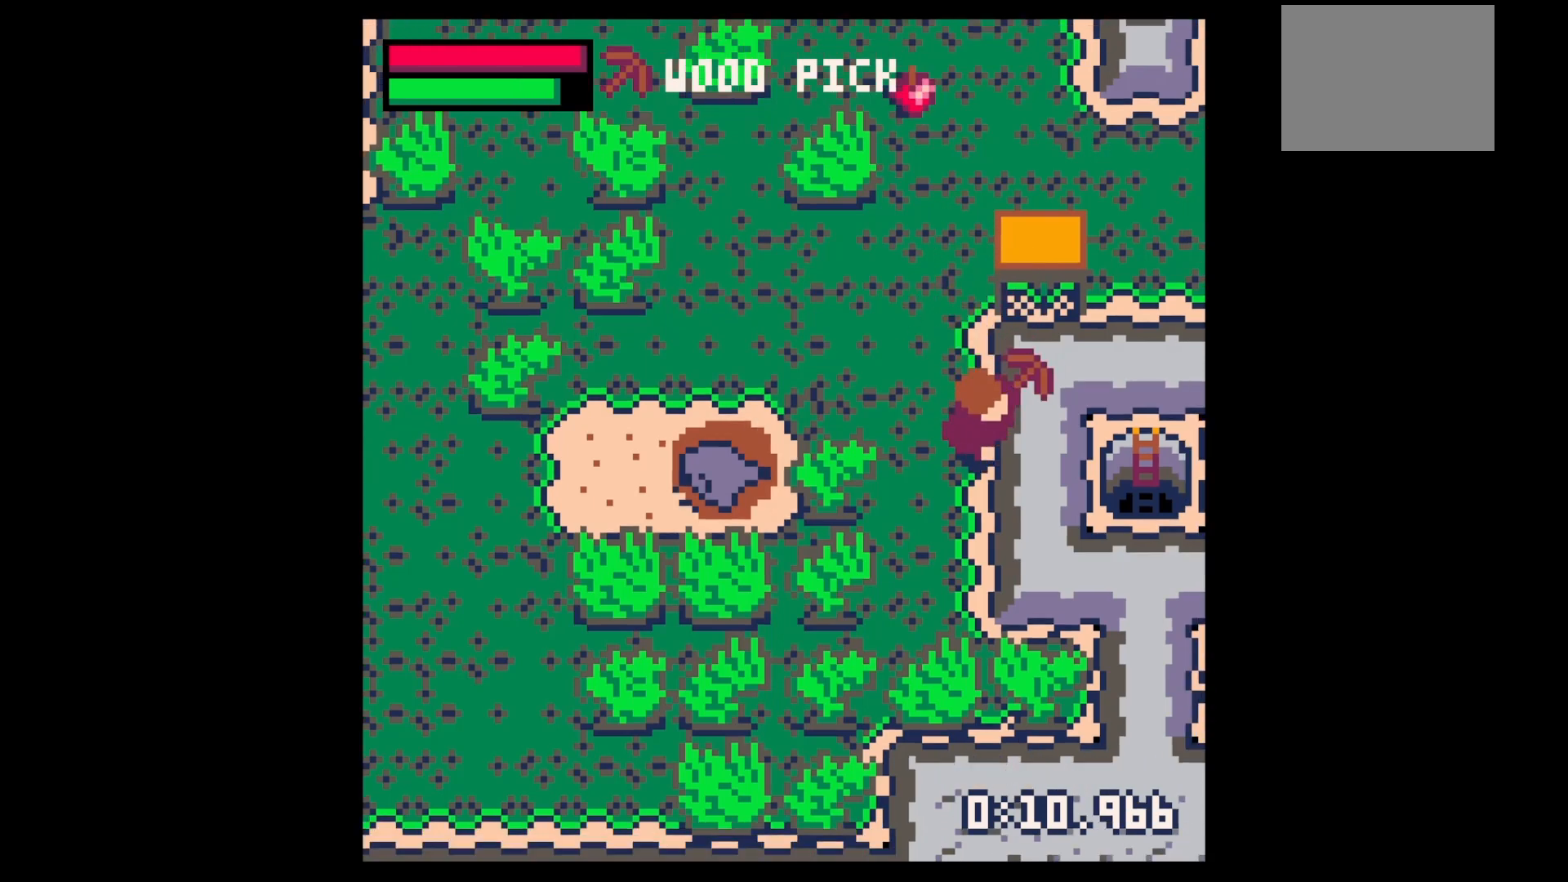
{"keys": ["right", "x"], "events": [[100, "x", "down"], [133, "down", "up"]]}
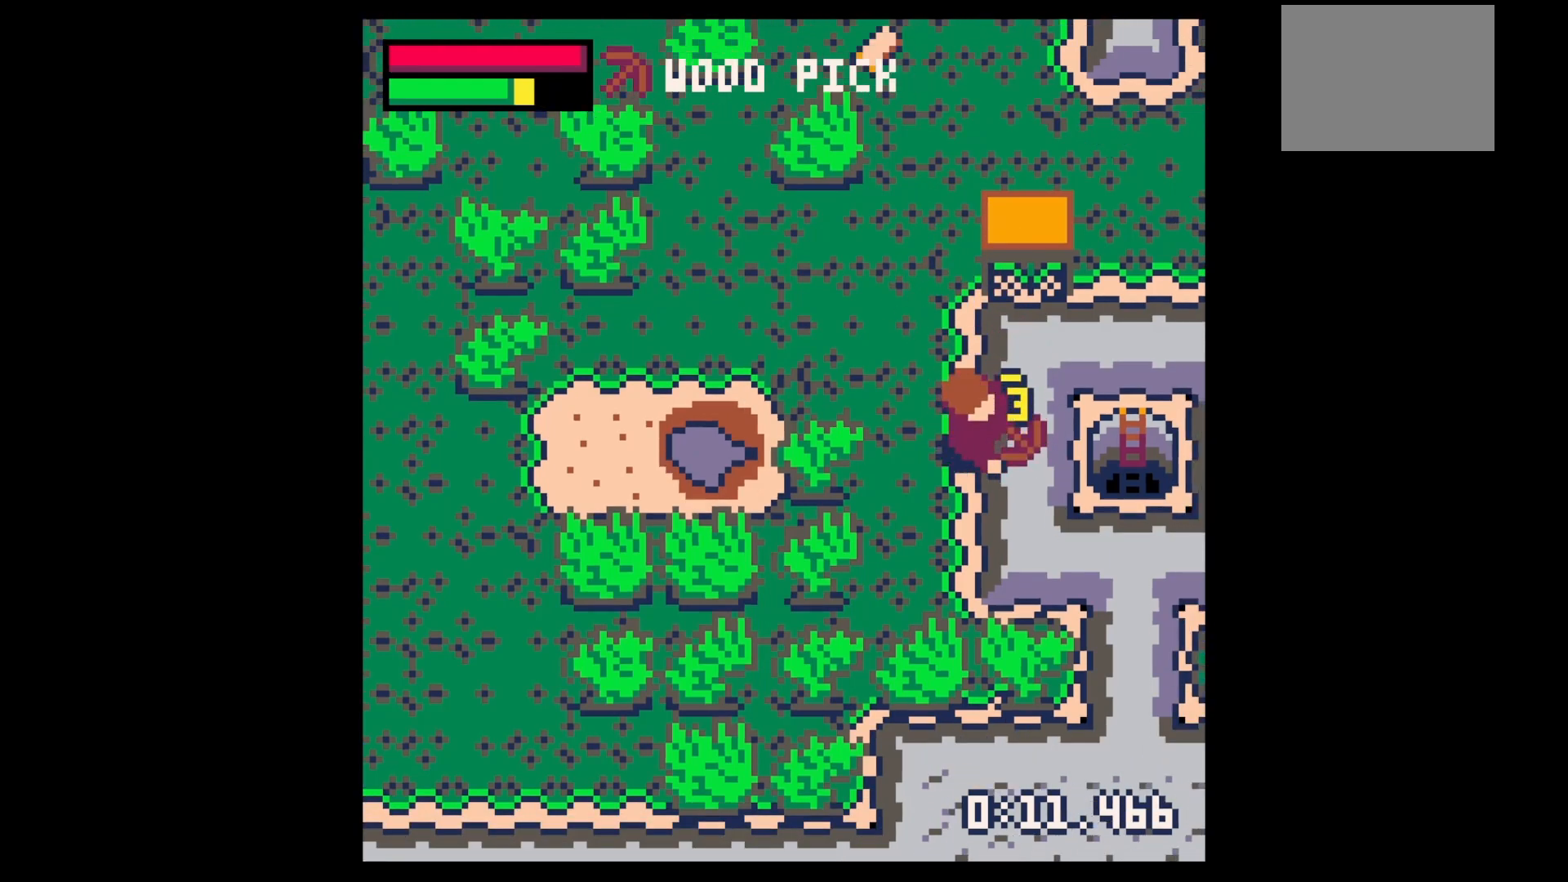
{"keys": ["right", "x"], "events": []}
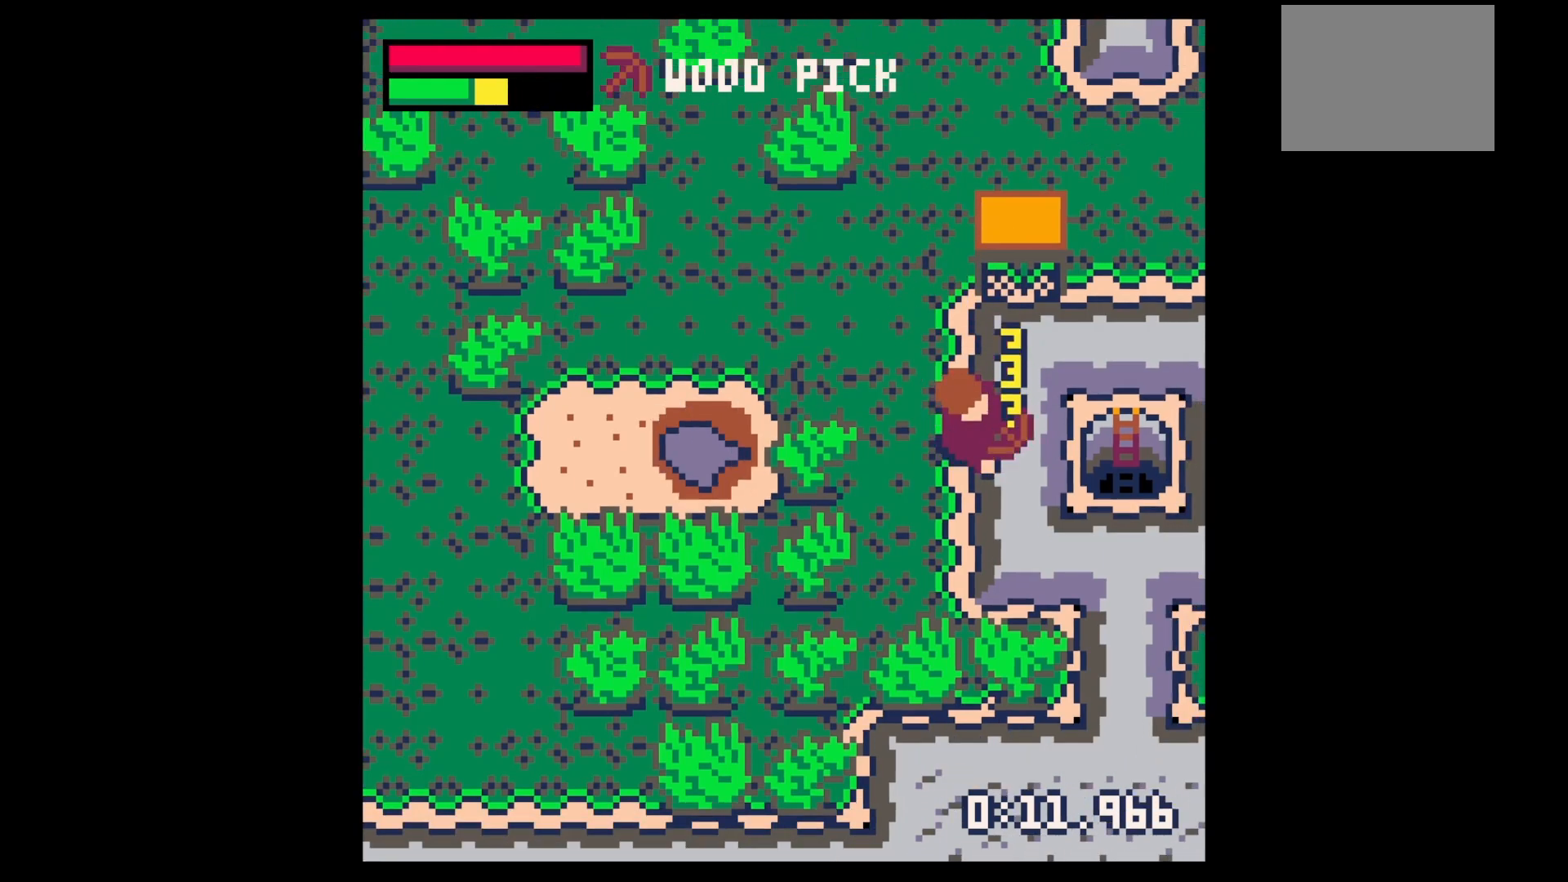
{"keys": ["right"], "events": [[233, "x", "up"]]}
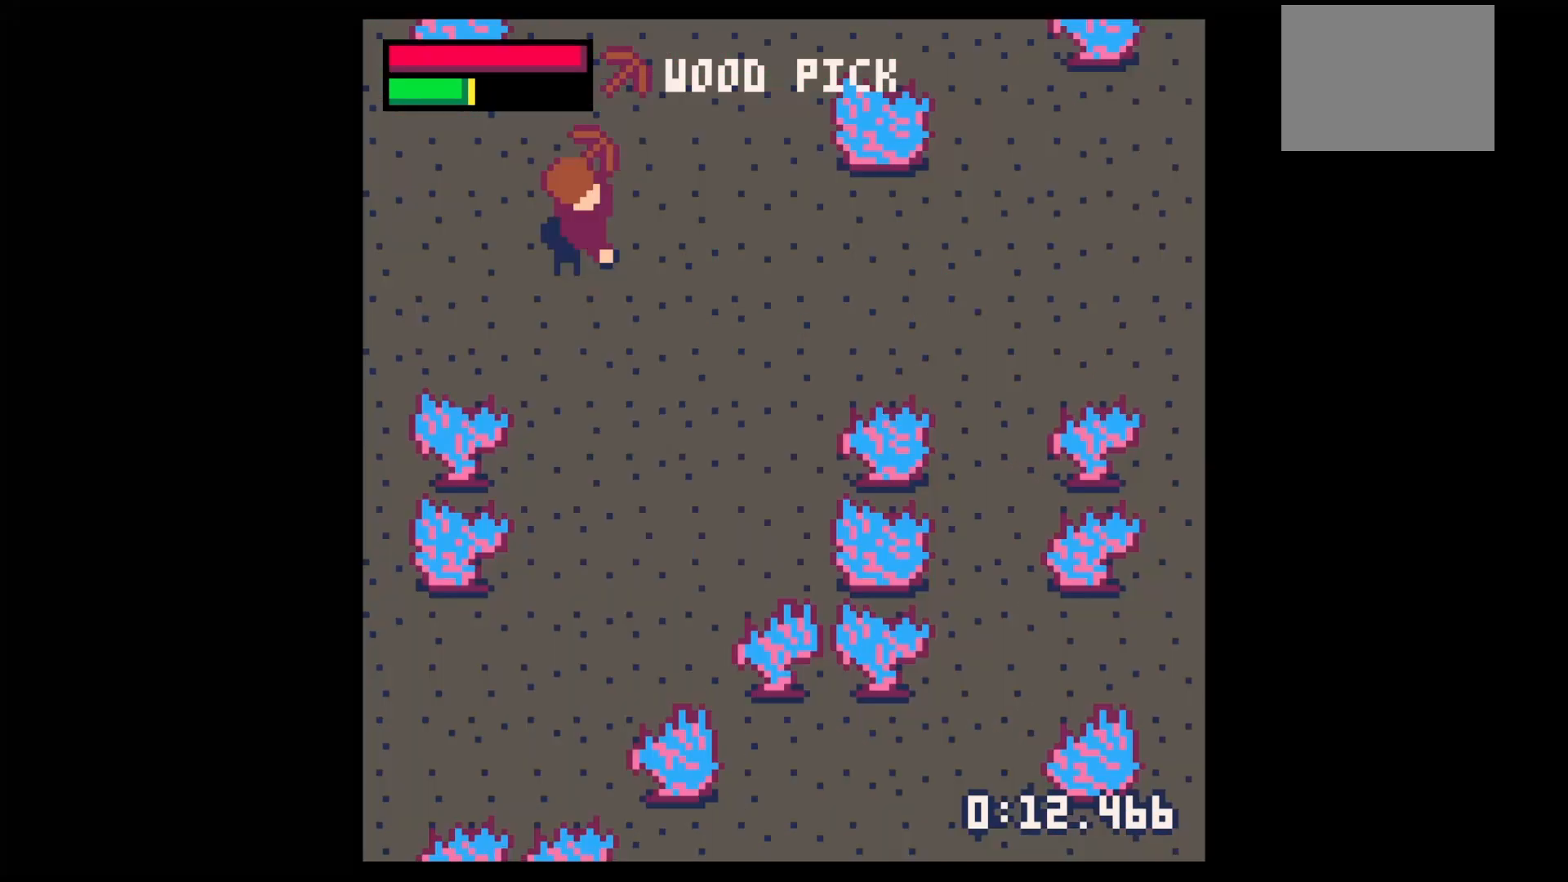
{"keys": ["left"], "events": [[233, "right", "up"], [300, "left", "down"]]}
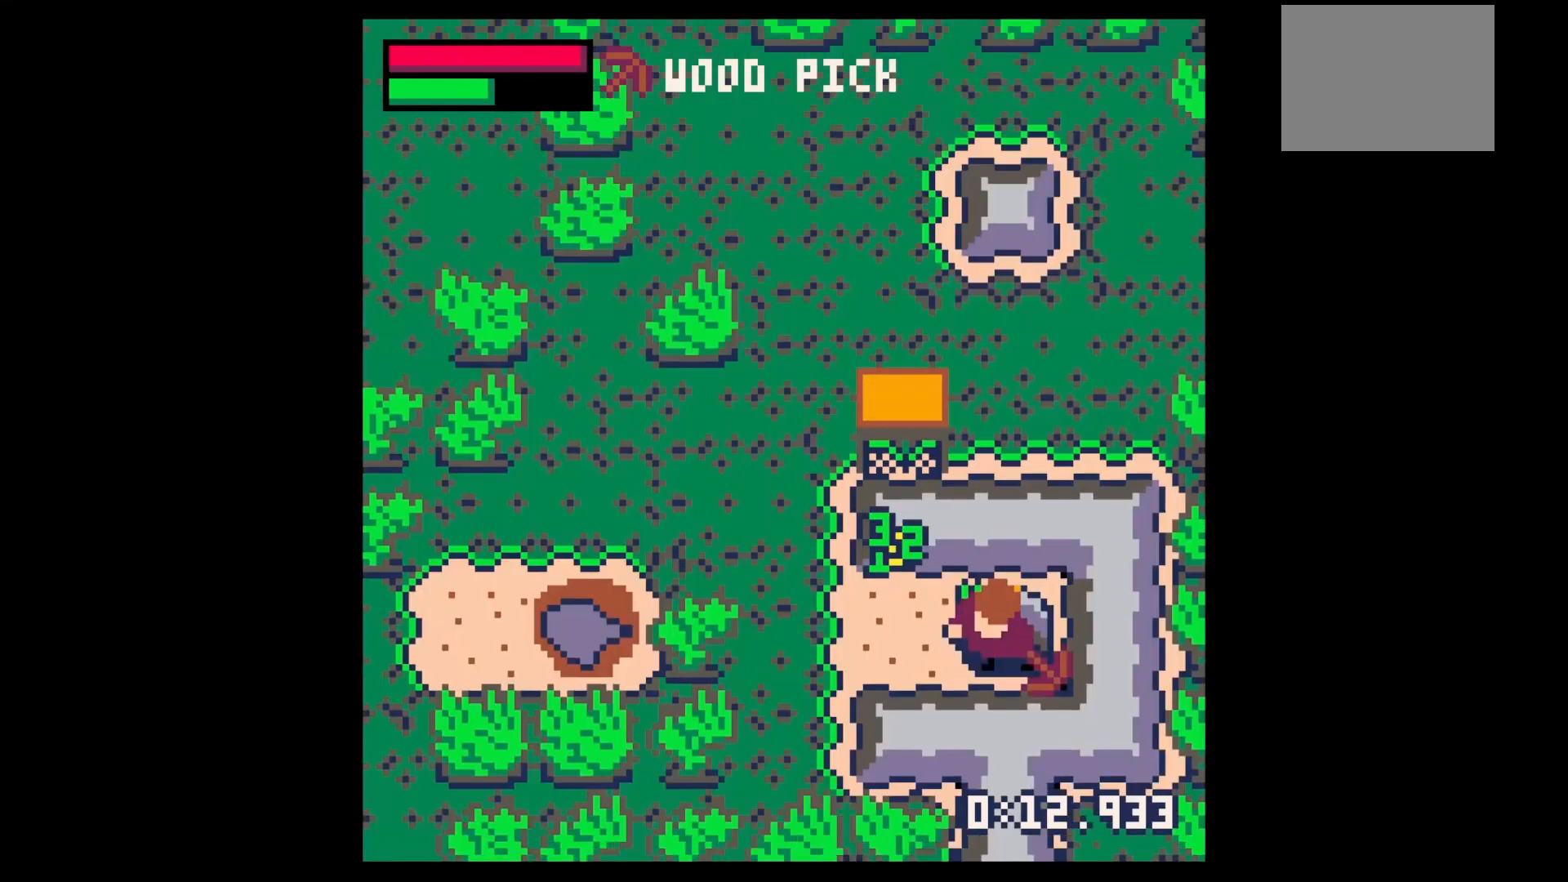
{"keys": ["down", "x"], "events": [[33, "down", "down"], [33, "left", "up"], [167, "down", "up"], [167, "left", "down"], [433, "down", "down"], [433, "left", "up"], [500, "x", "down"]]}
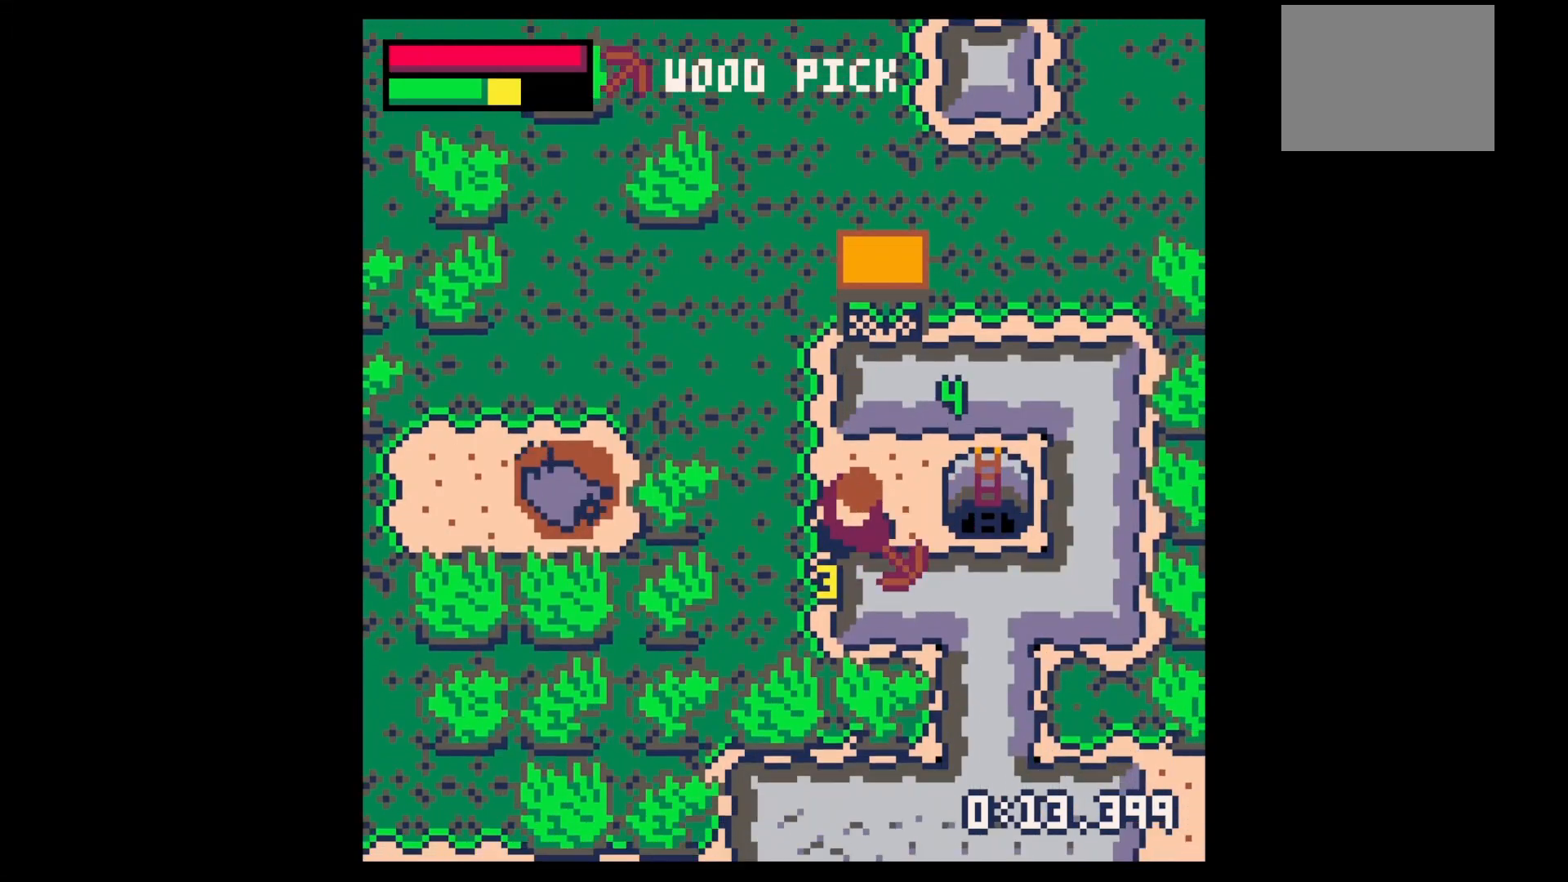
{"keys": ["x"], "events": [[233, "down", "up"]]}